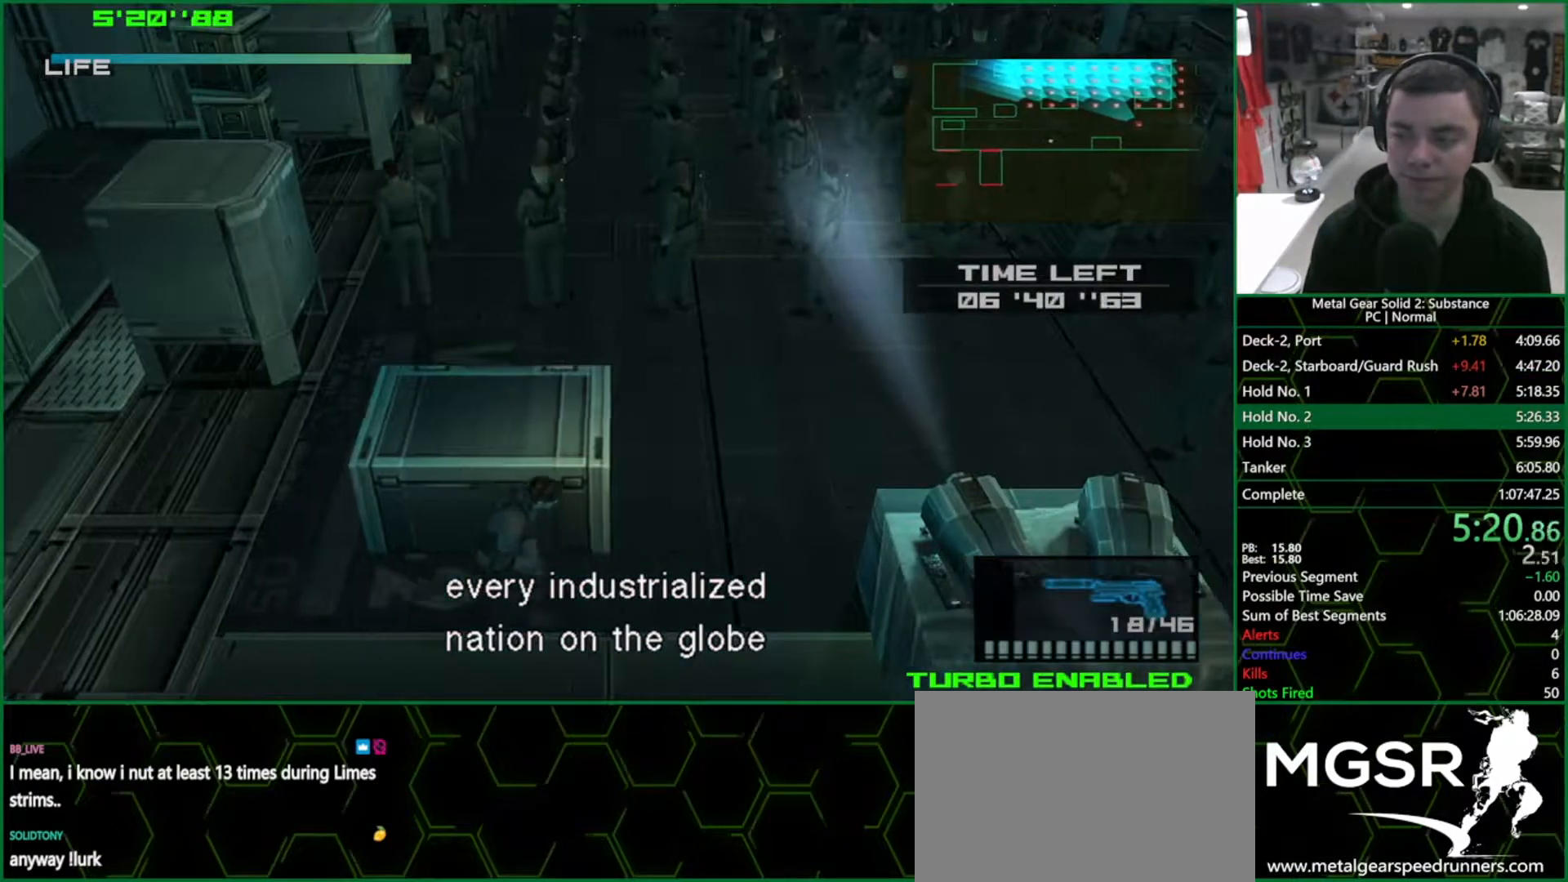
Gameplay with a controller (PlayStation layout); each line is a JSON object with the inputs held at the frame after it (dt_ms = milliseconds from this image to that frame). "button_events" lists button changes between this image and that frame as [ms after this image, input, new state], when the widget could be followed in between (sticks are given only as held states). Not read: HOME L3 R3.
{"dt_ms": 500, "buttons": ["TRIANGLE", "L1", "DPAD_RIGHT"], "left_stick": "center", "right_stick": "center", "button_events": []}
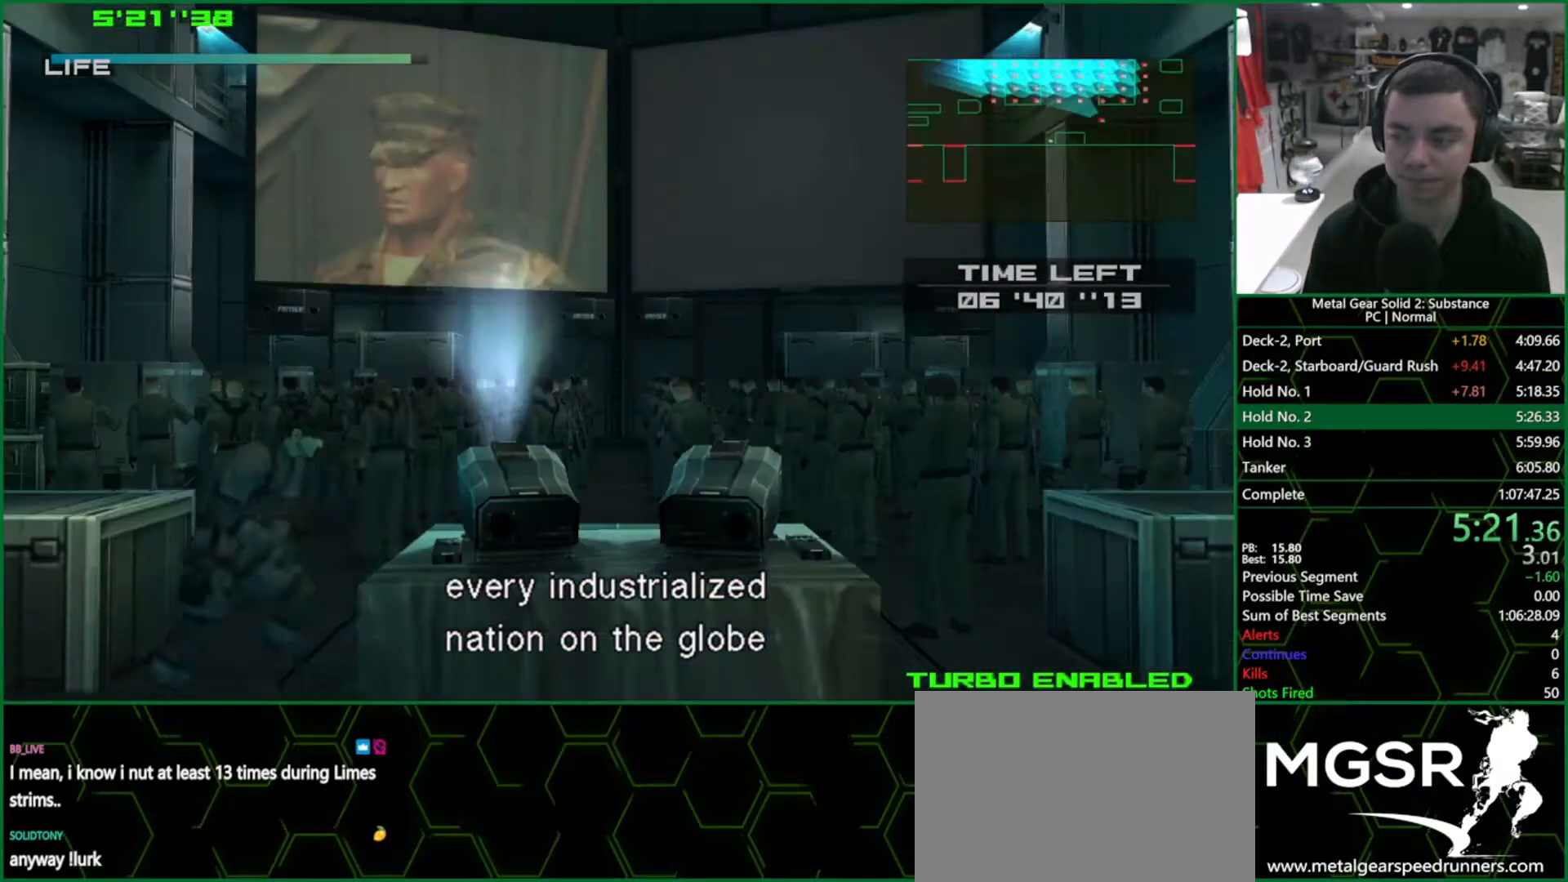
{"dt_ms": 500, "buttons": [], "left_stick": "center", "right_stick": "center", "button_events": [[250, "TRIANGLE", "up"], [267, "DPAD_RIGHT", "up"], [350, "L1", "up"]]}
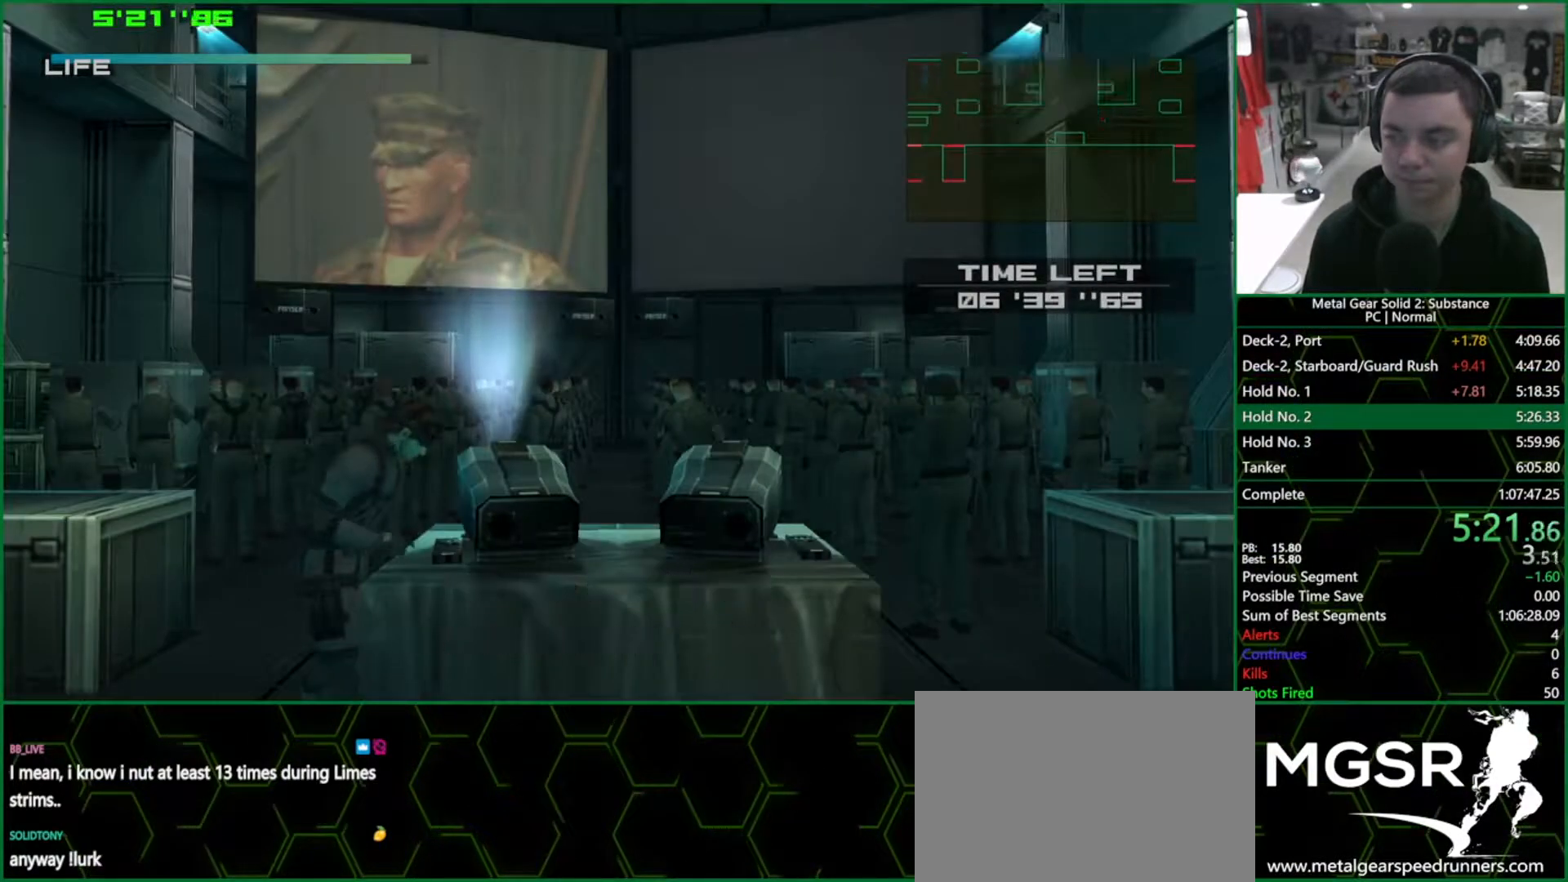
{"dt_ms": 1000, "buttons": ["L1"], "left_stick": "up-left", "right_stick": "center", "button_events": [[467, "L1", "down"]]}
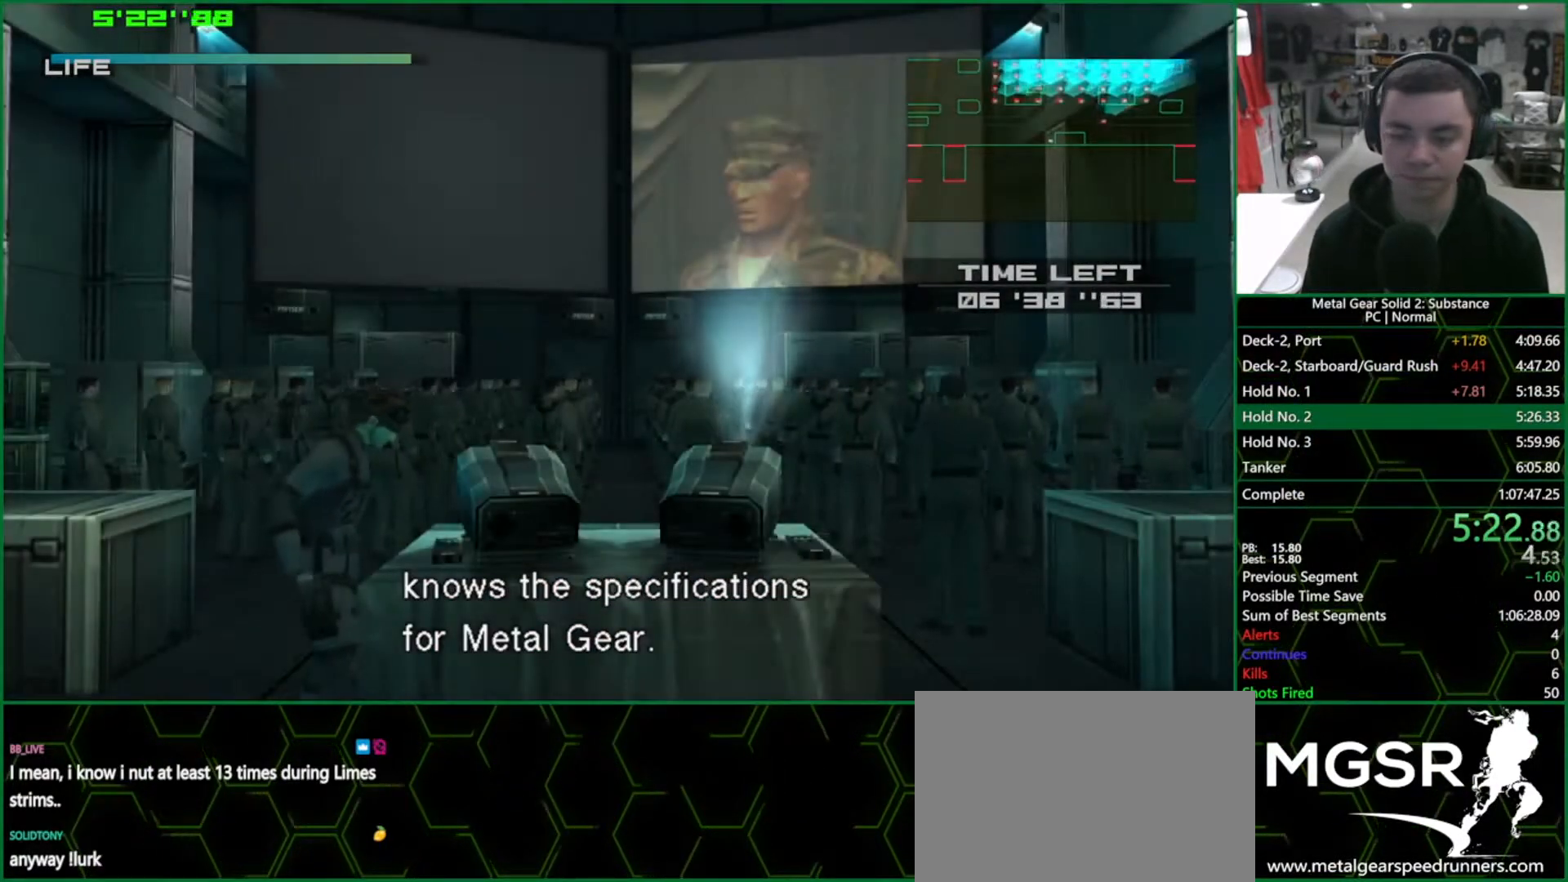
{"dt_ms": 500, "buttons": ["L1"], "left_stick": "up-left", "right_stick": "center", "button_events": []}
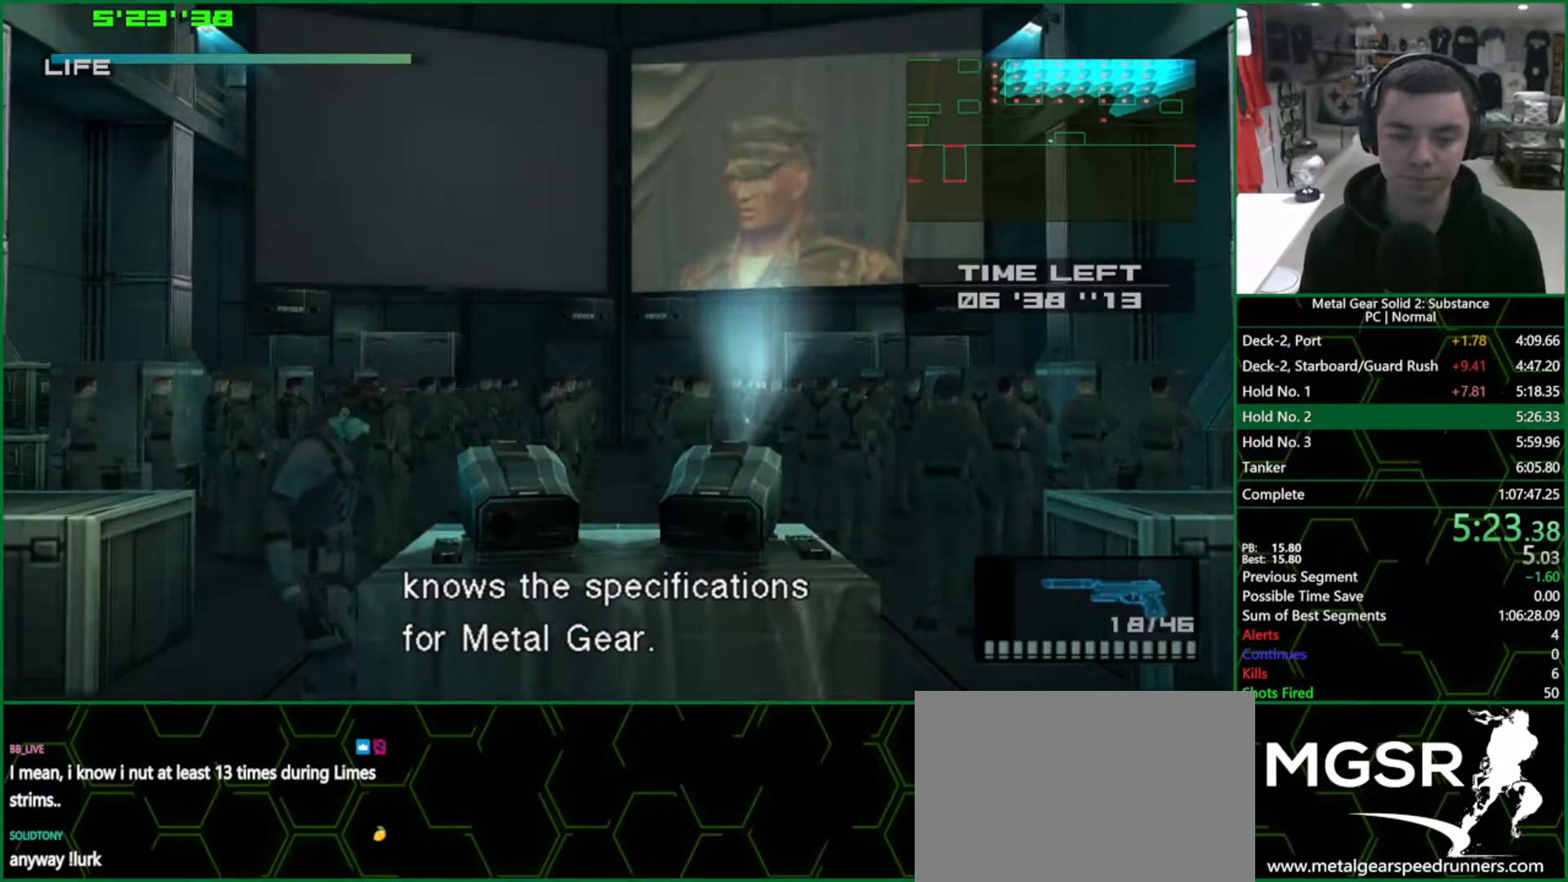
{"dt_ms": 500, "buttons": ["L1"], "left_stick": "up-left", "right_stick": "center", "button_events": []}
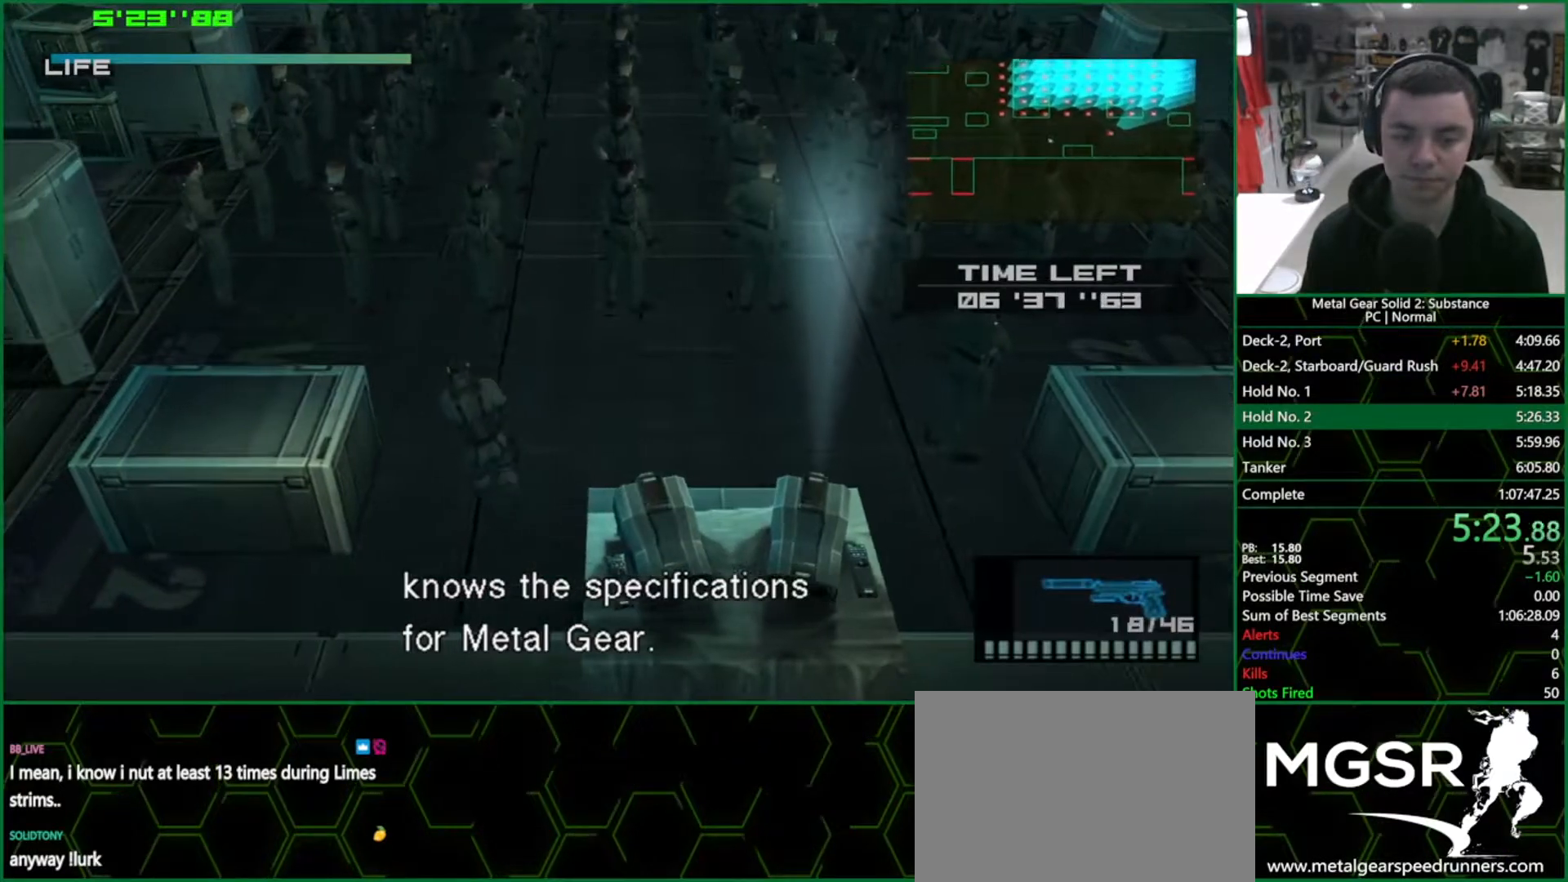
{"dt_ms": 500, "buttons": ["L1"], "left_stick": "up-left", "right_stick": "center", "button_events": []}
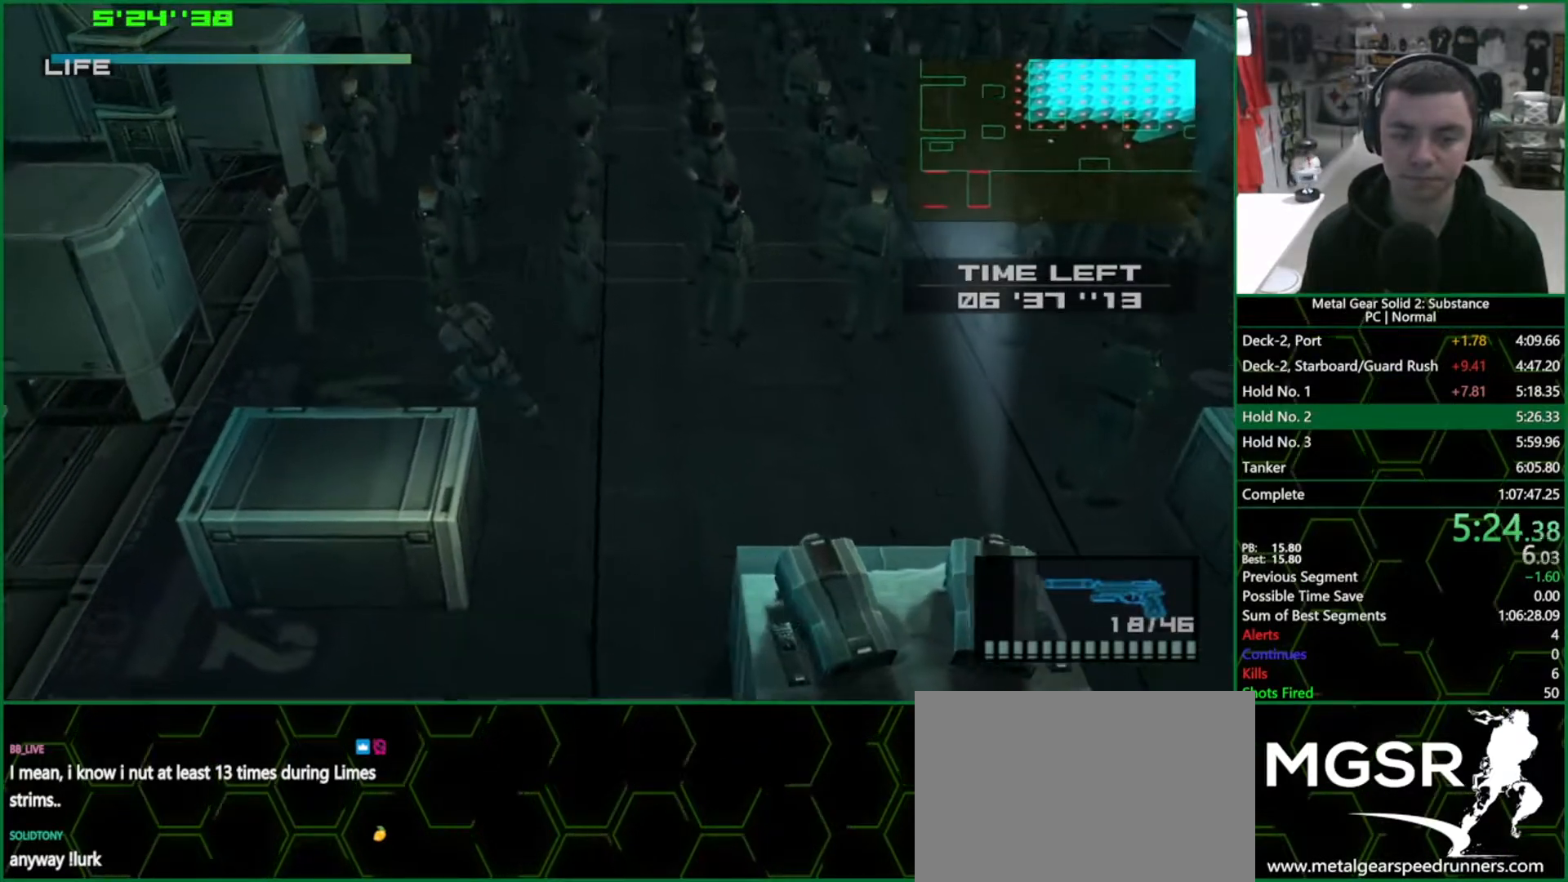
{"dt_ms": 500, "buttons": ["SQUARE", "L1"], "left_stick": "up-left", "right_stick": "center", "button_events": [[250, "SQUARE", "down"]]}
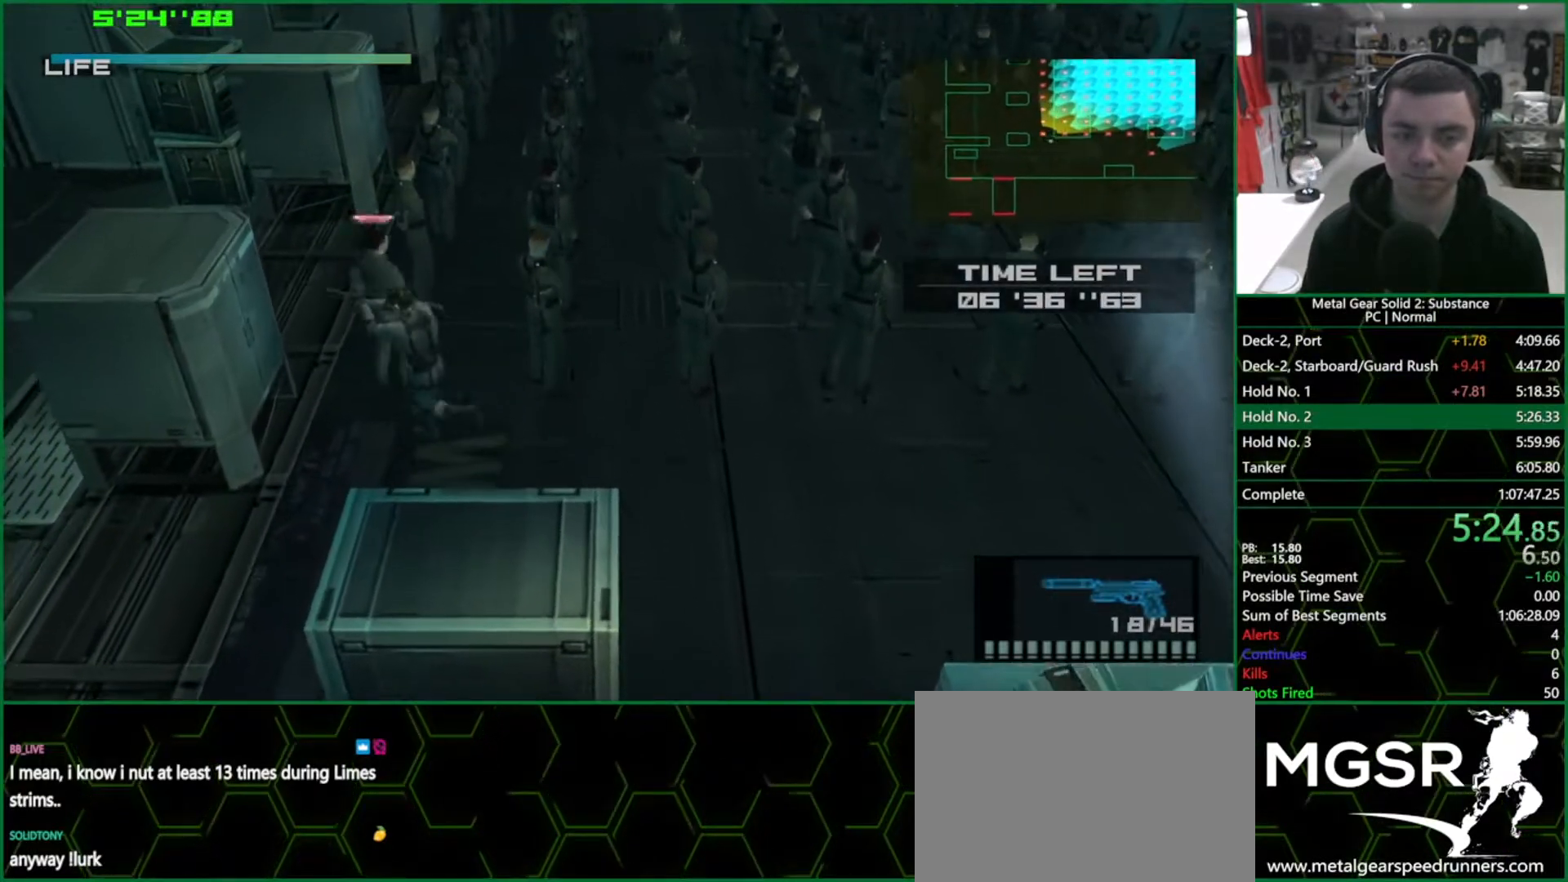
{"dt_ms": 500, "buttons": ["SQUARE", "L1"], "left_stick": "up", "right_stick": "center", "button_events": []}
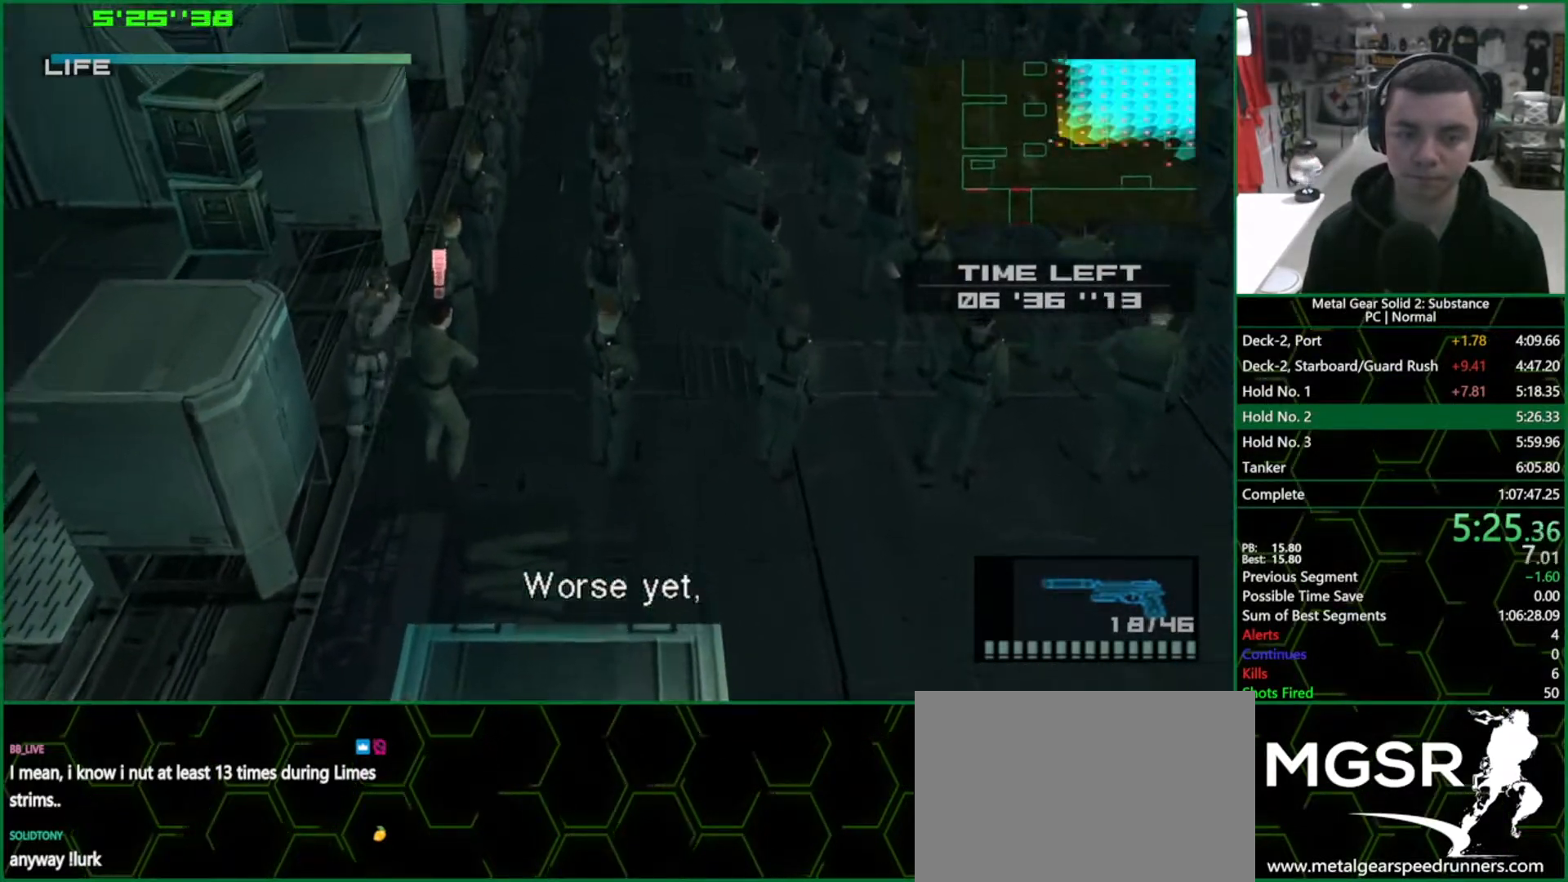
{"dt_ms": 500, "buttons": ["SQUARE", "L1"], "left_stick": "up", "right_stick": "center", "button_events": [[417, "R2", "down"], [500, "R2", "up"]]}
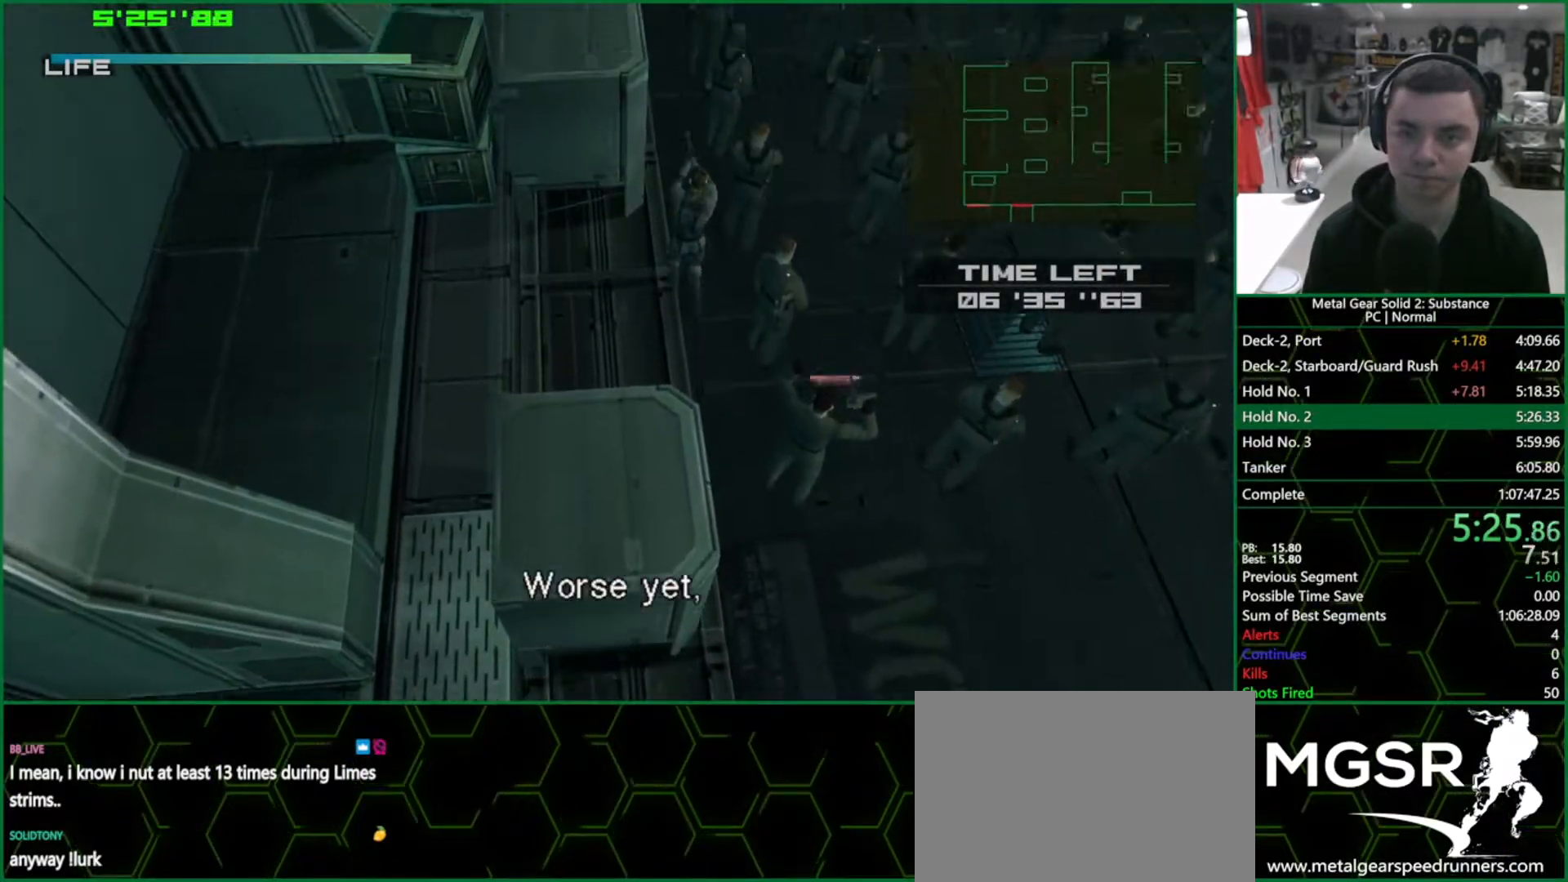
{"dt_ms": 500, "buttons": ["SQUARE", "L1"], "left_stick": "up", "right_stick": "center", "button_events": []}
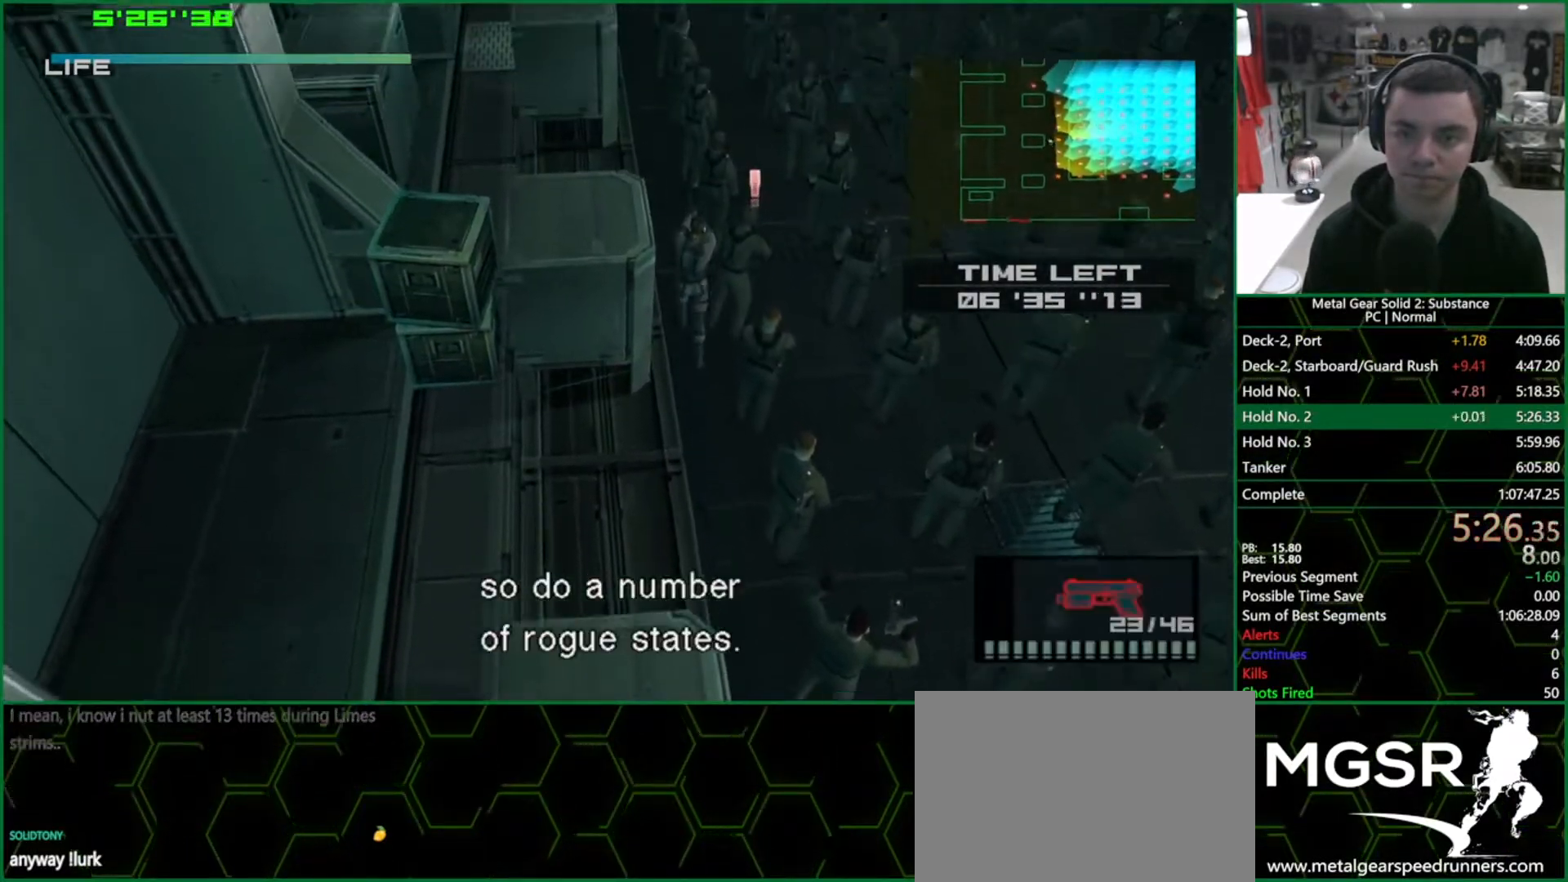
{"dt_ms": 500, "buttons": ["SQUARE", "L1"], "left_stick": "up-left", "right_stick": "center", "button_events": []}
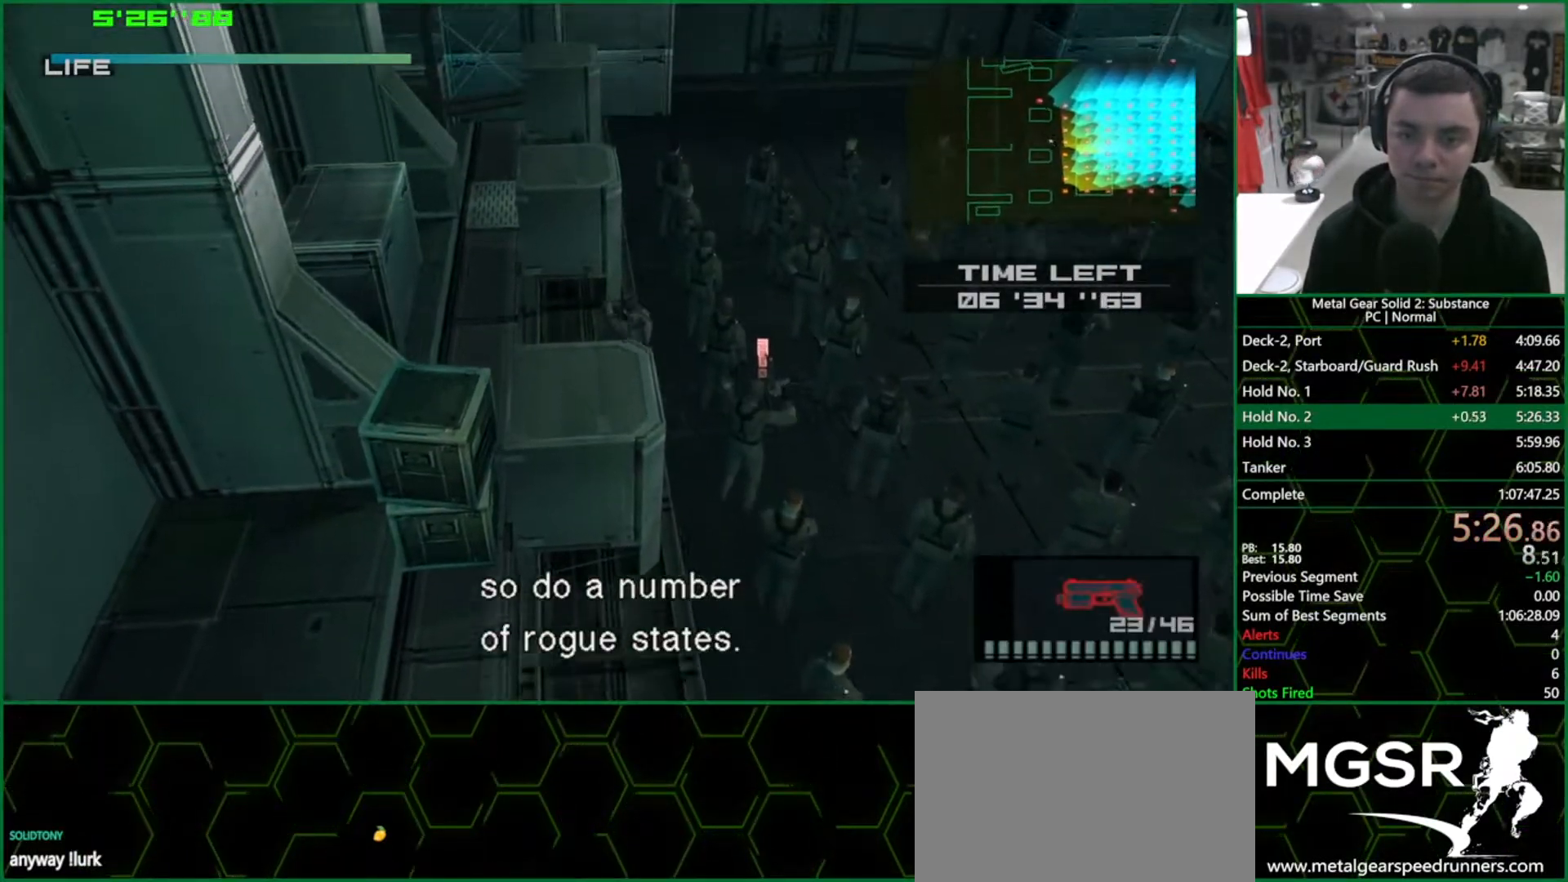
{"dt_ms": 500, "buttons": ["SQUARE", "L1"], "left_stick": "up-left", "right_stick": "center", "button_events": []}
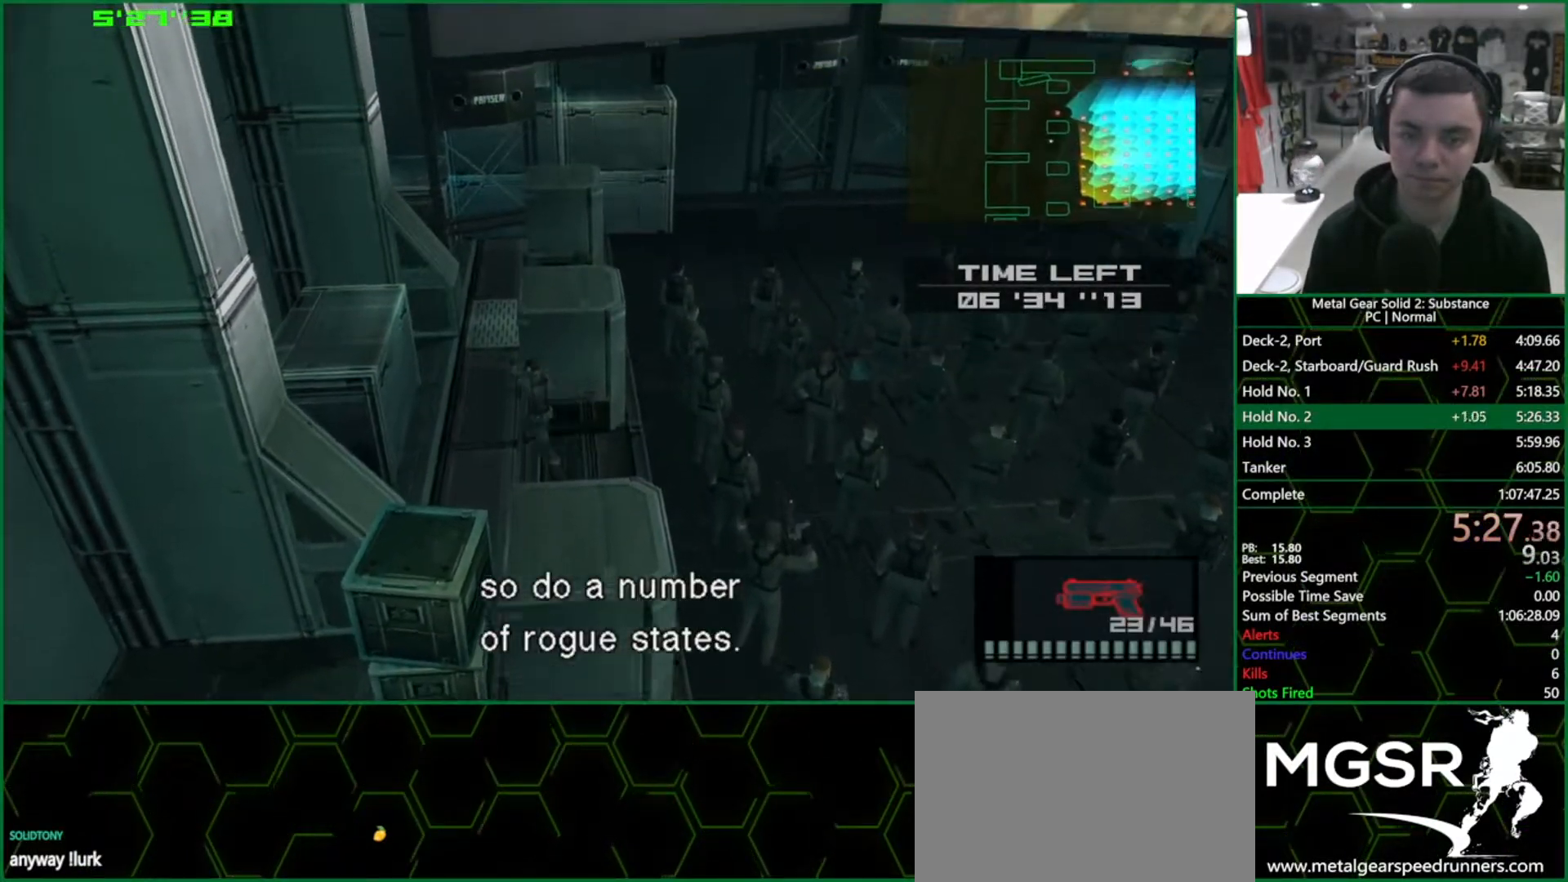
{"dt_ms": 500, "buttons": ["SQUARE", "L1"], "left_stick": "up", "right_stick": "center", "button_events": []}
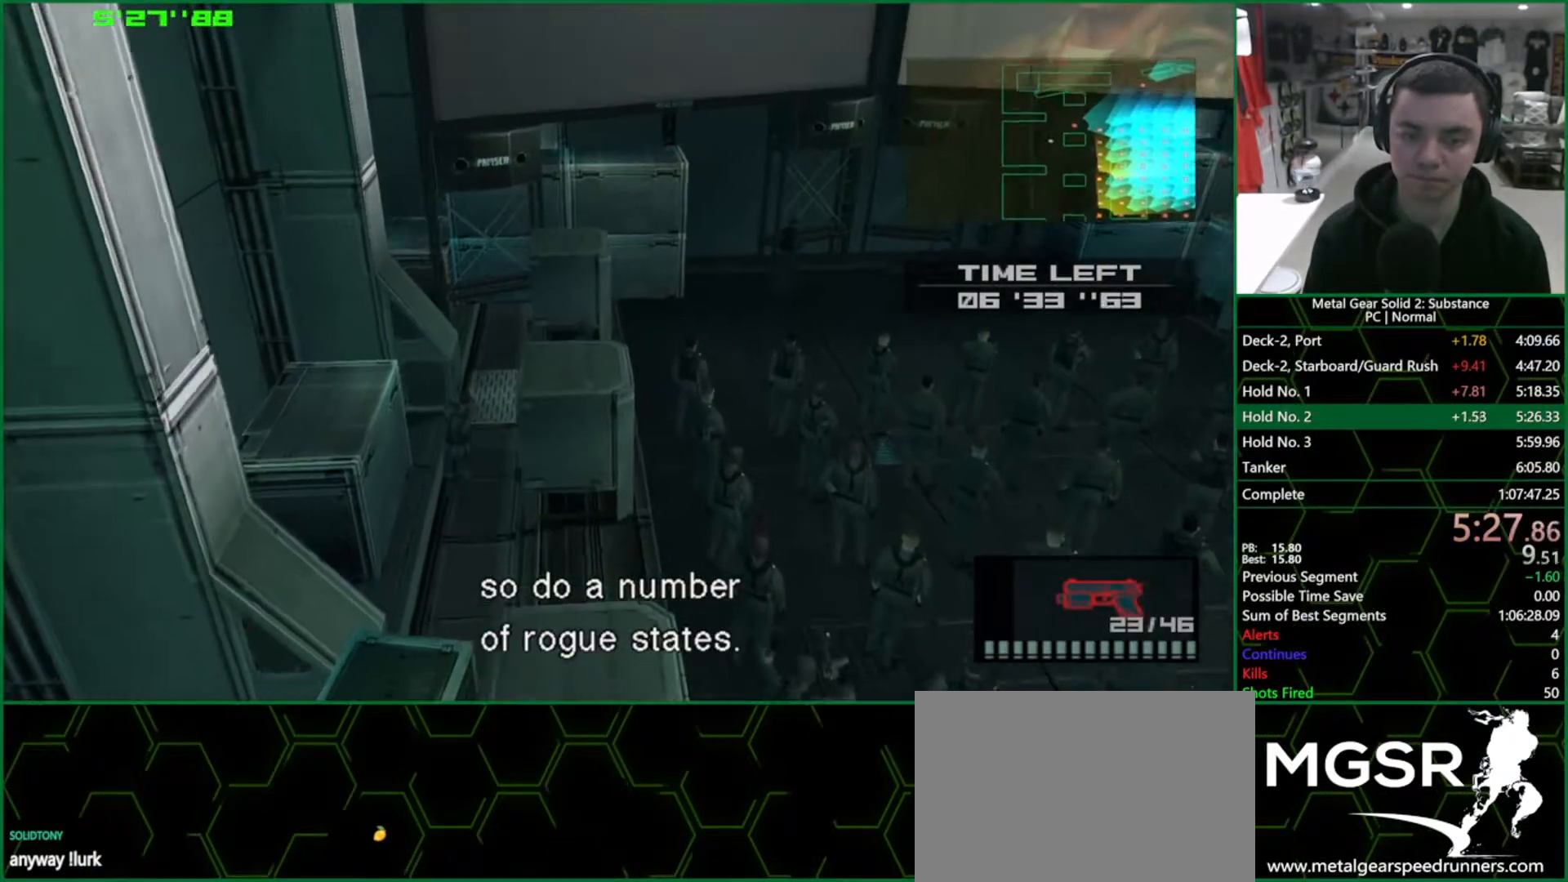
{"dt_ms": 500, "buttons": ["SQUARE", "L1"], "left_stick": "up-left", "right_stick": "center", "button_events": [[133, "R2", "down"], [200, "R2", "up"]]}
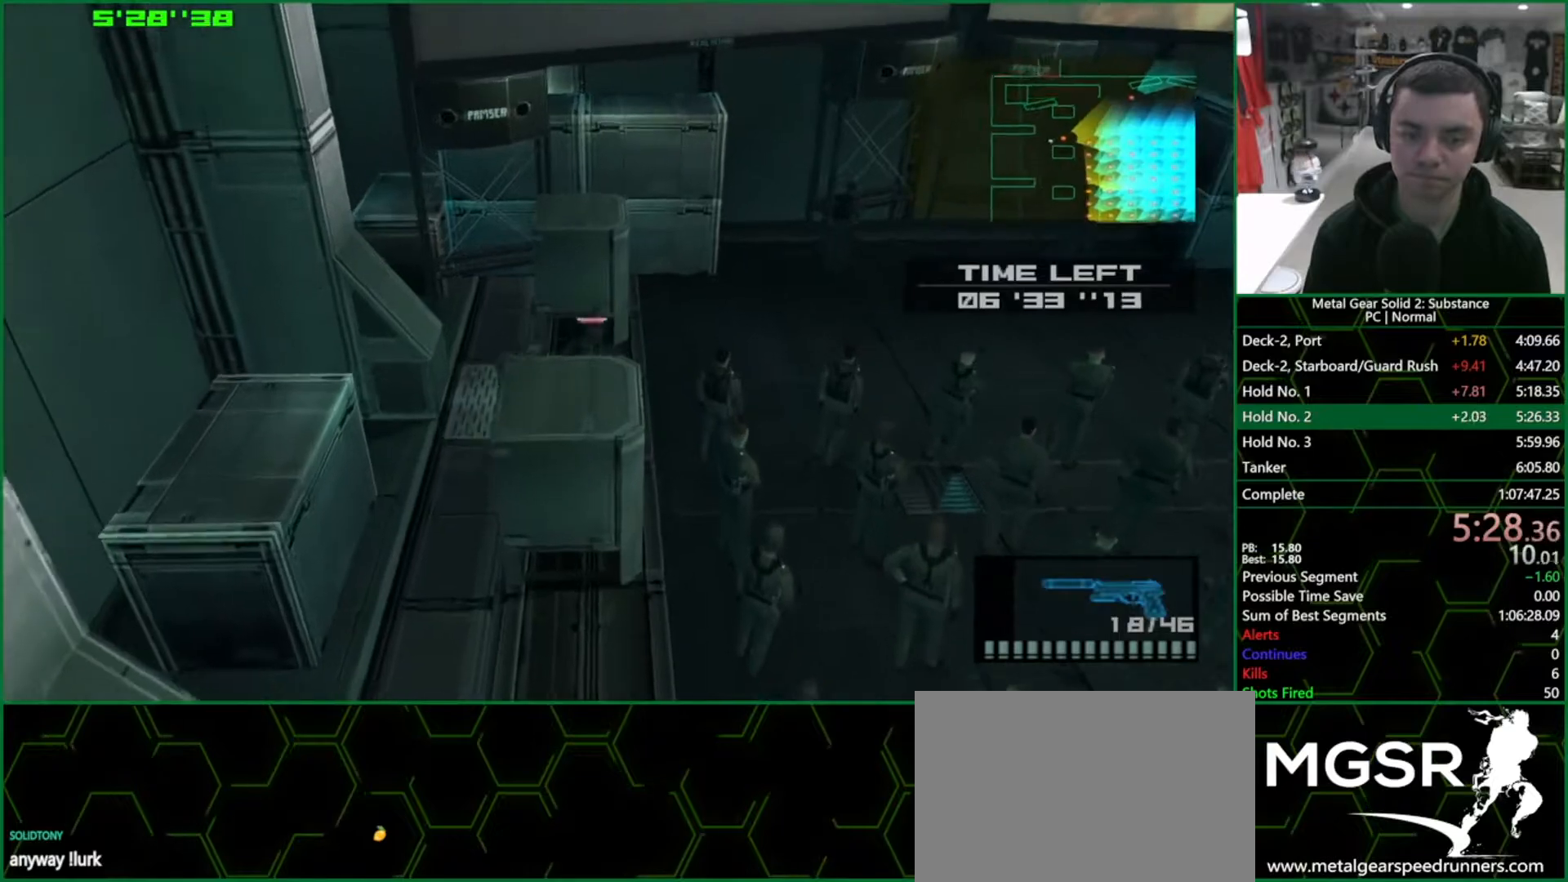
{"dt_ms": 500, "buttons": ["SQUARE", "L1"], "left_stick": "up-left", "right_stick": "center", "button_events": []}
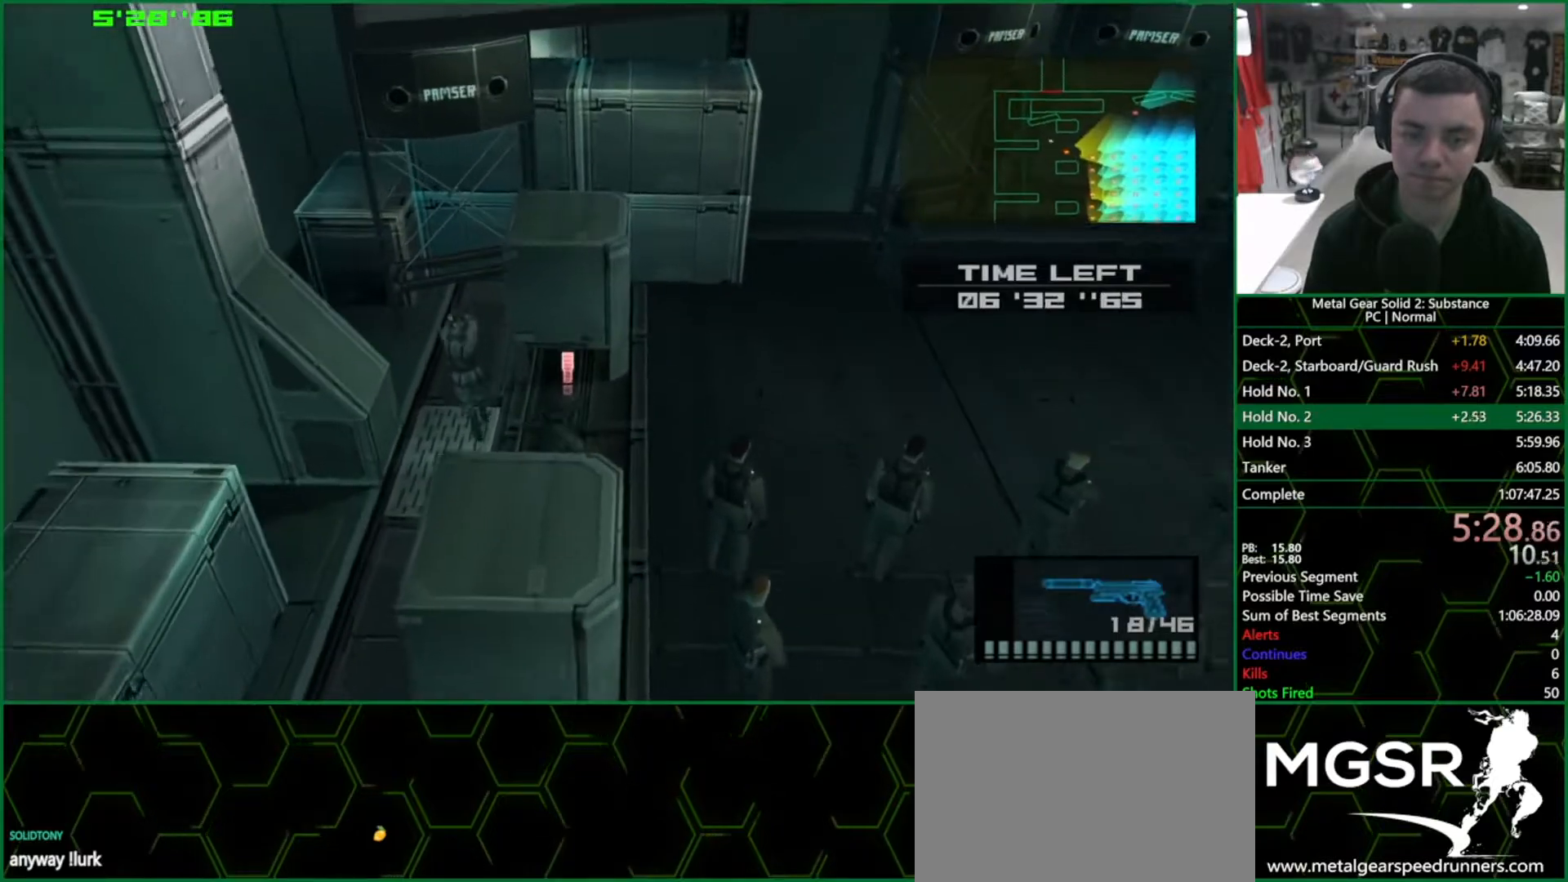
{"dt_ms": 500, "buttons": ["L1"], "left_stick": "up-left", "right_stick": "center", "button_events": [[483, "SQUARE", "up"]]}
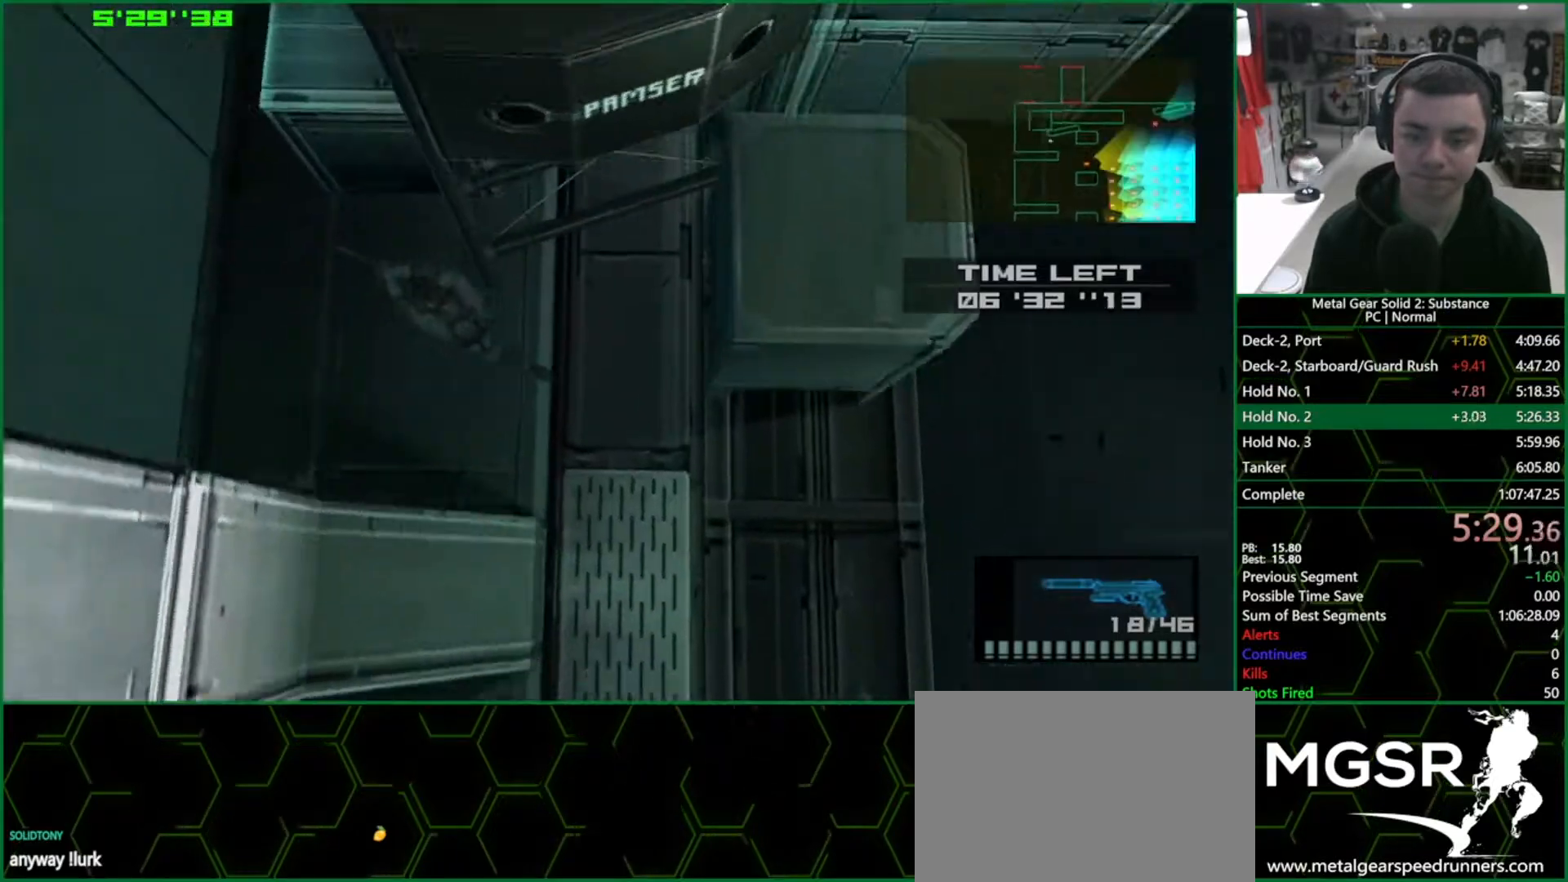
{"dt_ms": 500, "buttons": ["L1"], "left_stick": "up", "right_stick": "center", "button_events": [[267, "R2", "down"], [350, "R2", "up"]]}
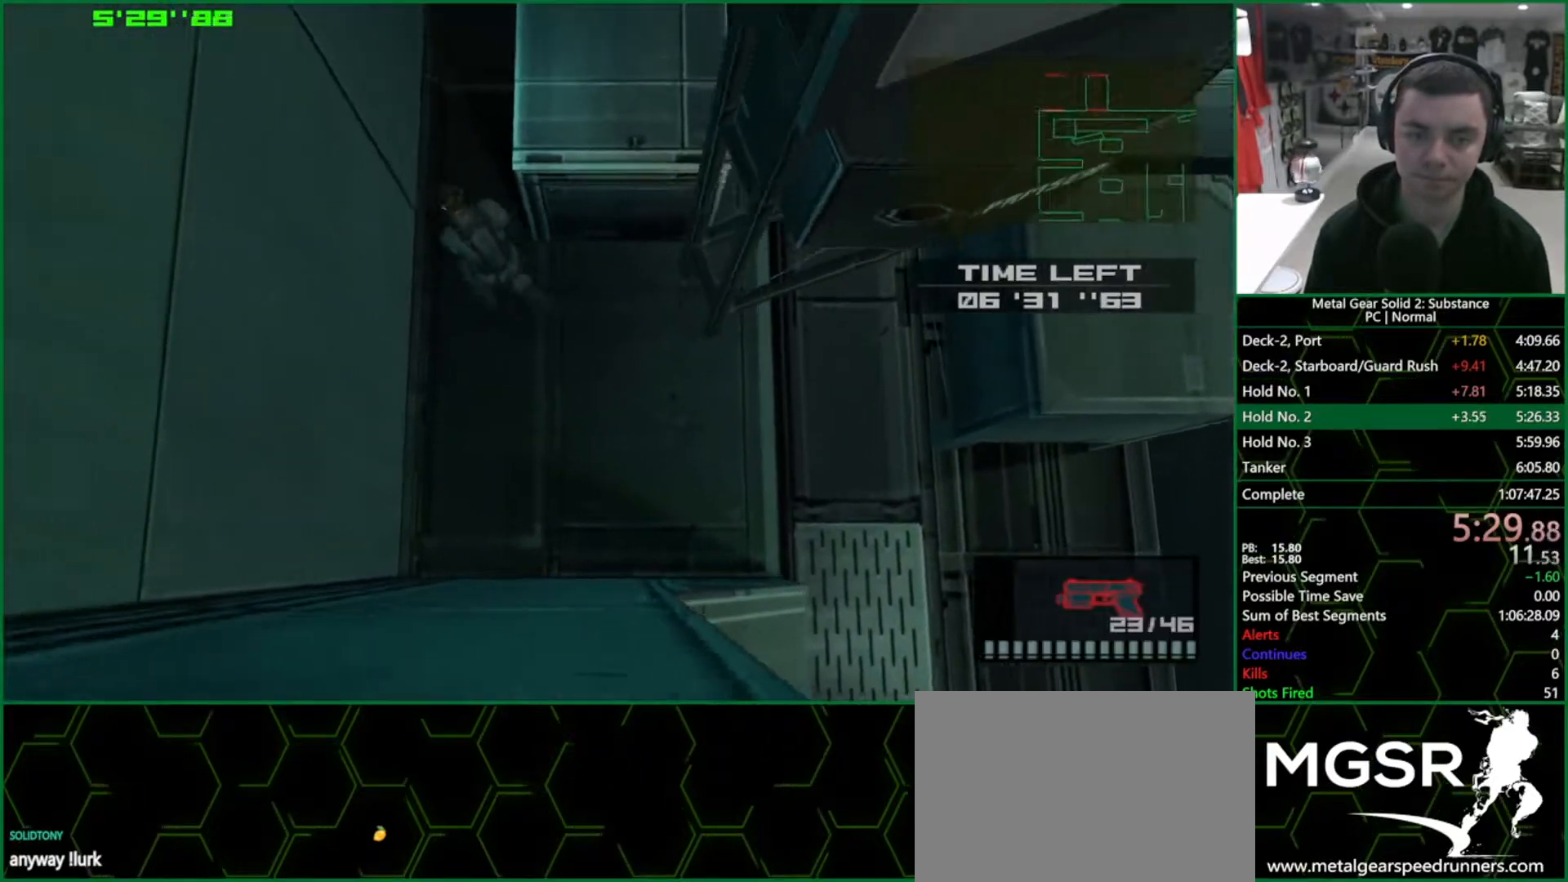
{"dt_ms": 500, "buttons": ["L1"], "left_stick": "up", "right_stick": "center", "button_events": []}
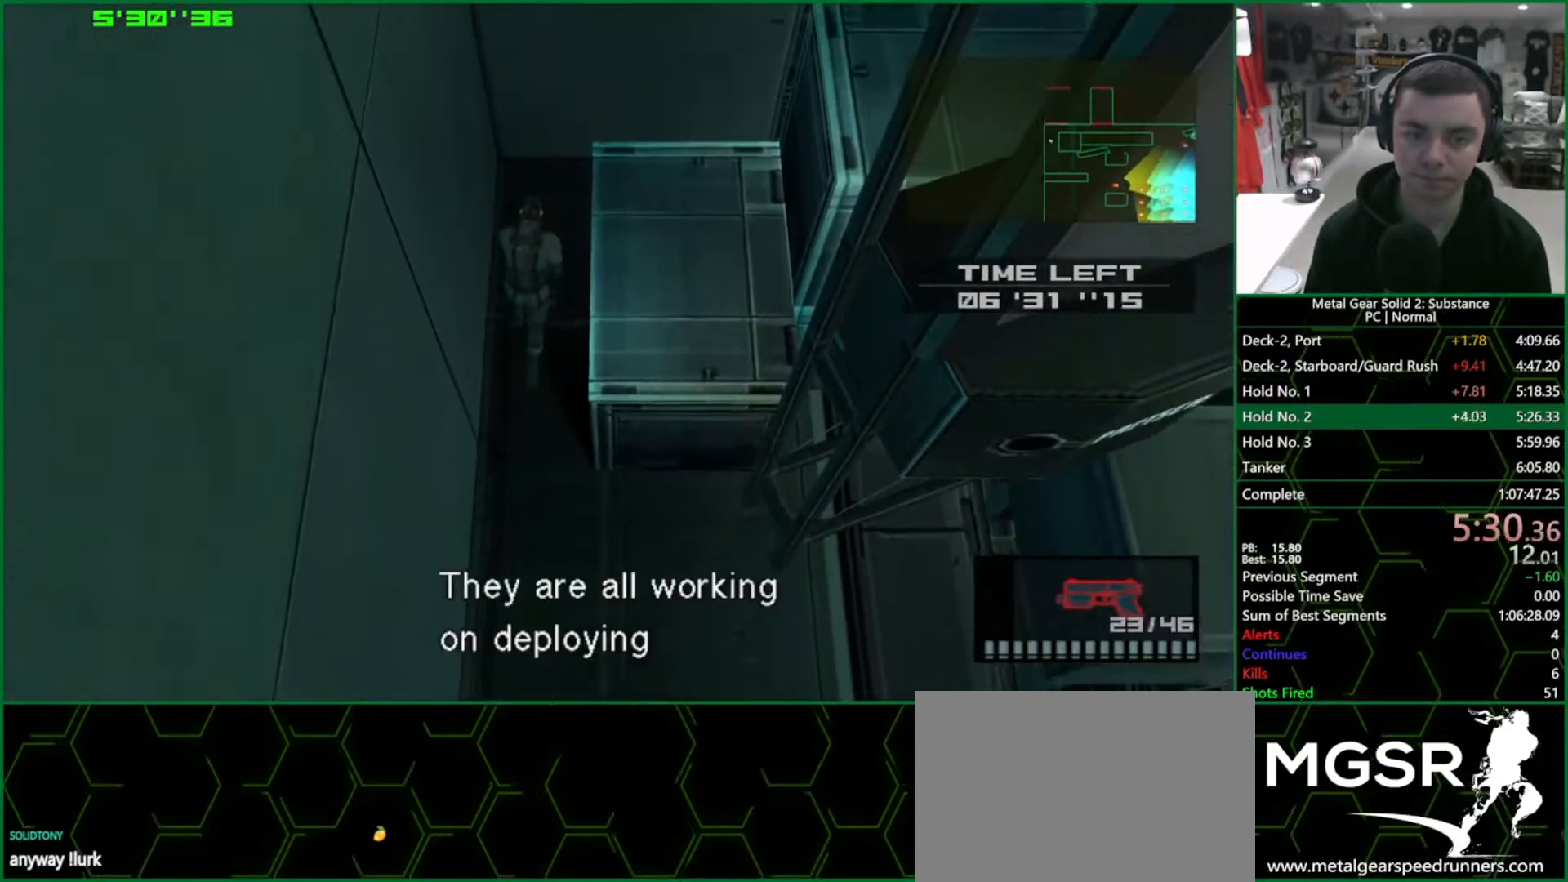
{"dt_ms": 500, "buttons": ["L1"], "left_stick": "down-right", "right_stick": "center", "button_events": []}
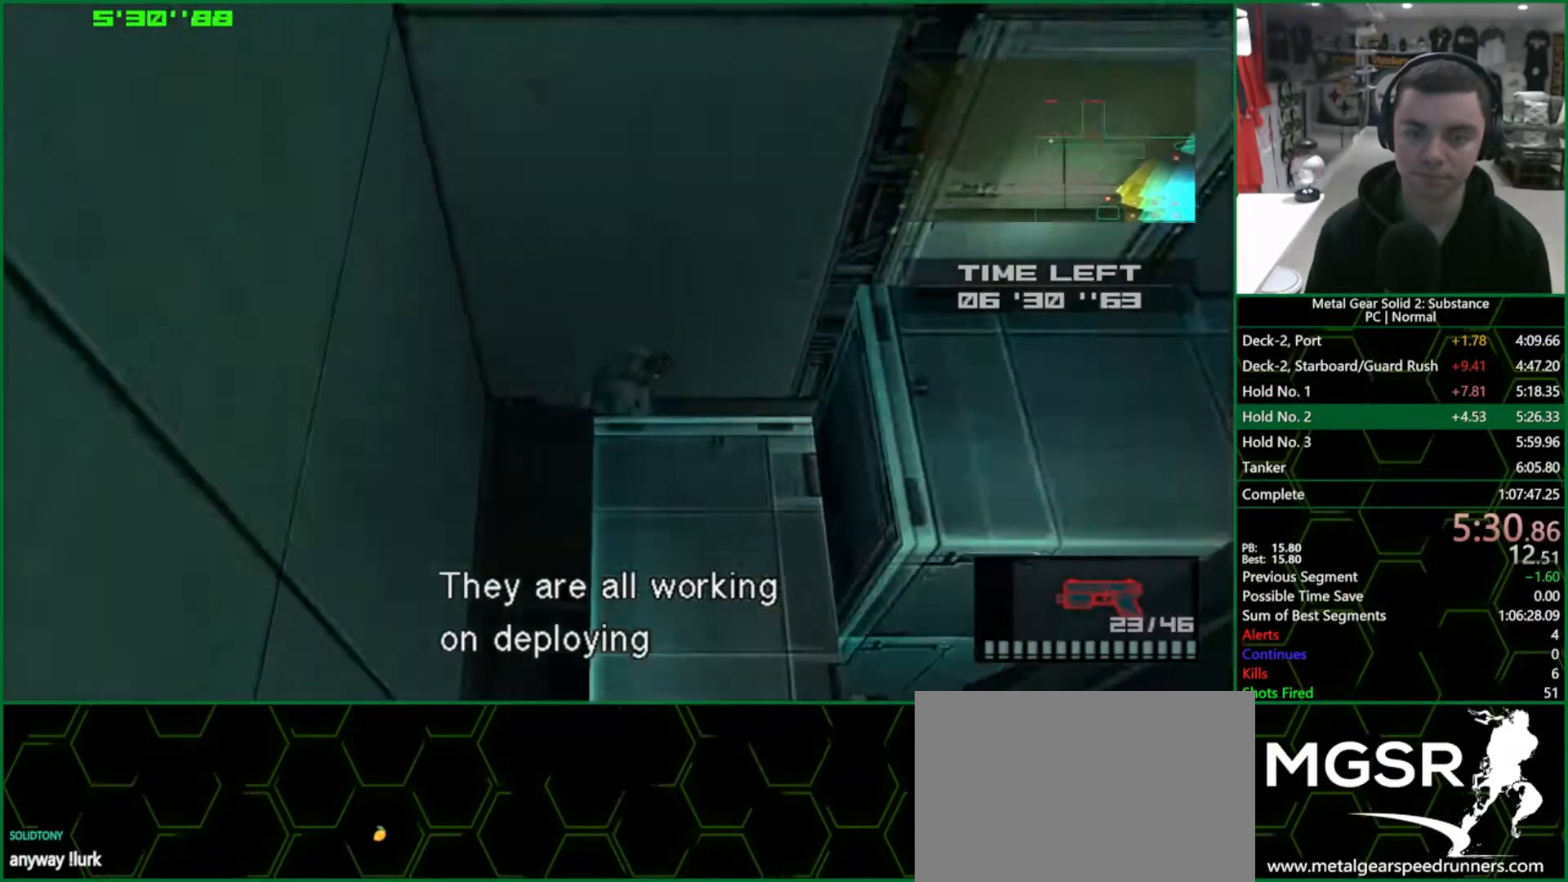
{"dt_ms": 500, "buttons": ["L1"], "left_stick": "right", "right_stick": "center", "button_events": []}
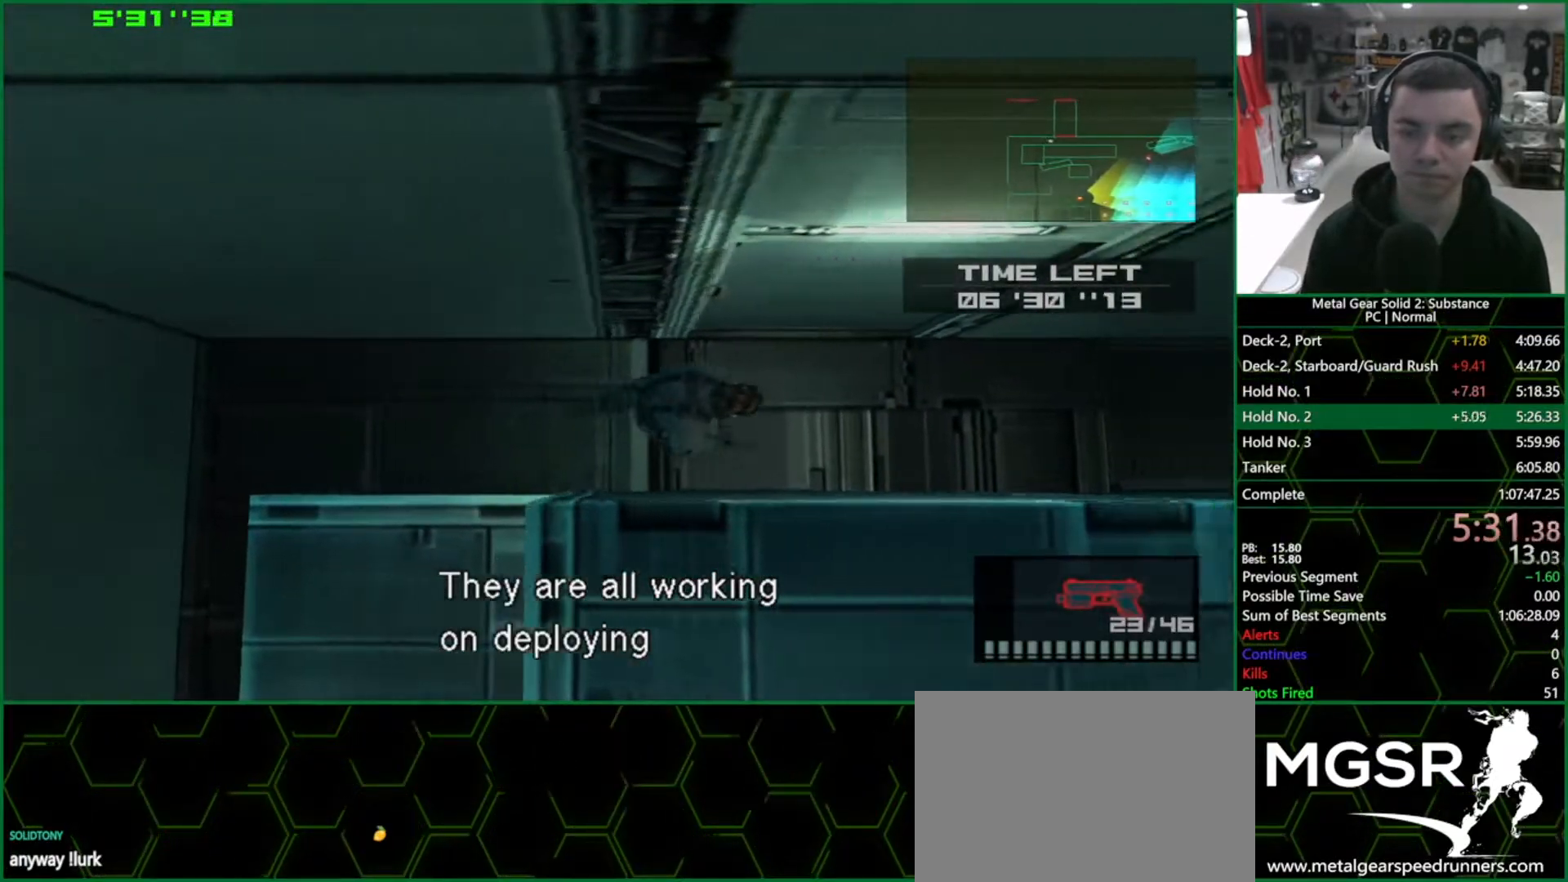
{"dt_ms": 500, "buttons": ["CROSS"], "left_stick": "center", "right_stick": "center", "button_events": [[250, "CROSS", "down"], [267, "L1", "up"], [317, "CROSS", "up"], [350, "L2", "down"], [483, "L2", "up"], [500, "CROSS", "down"]]}
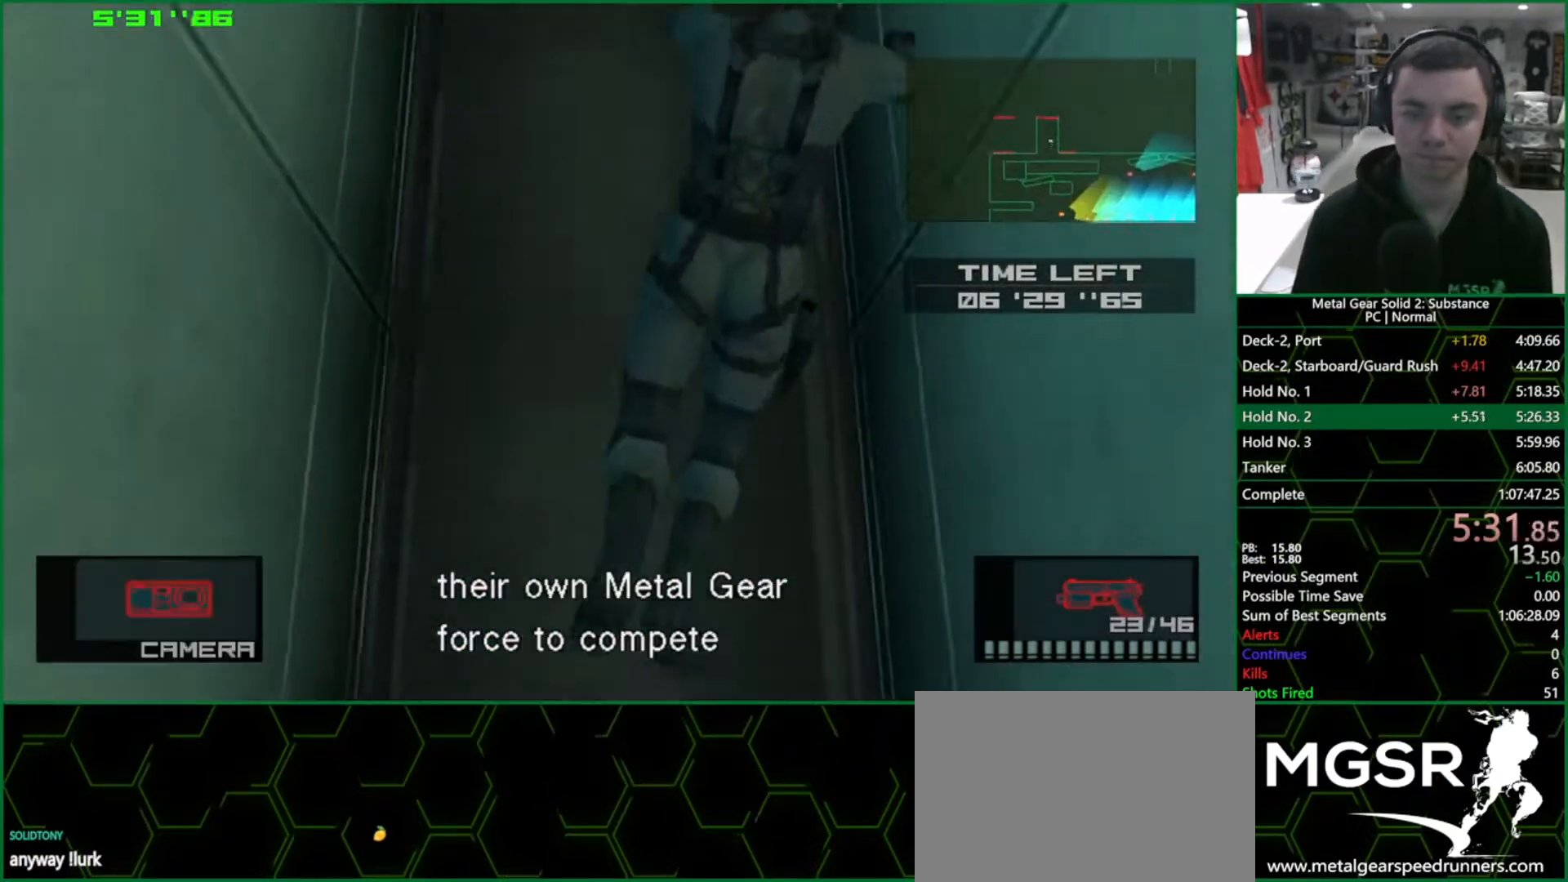
{"dt_ms": 500, "buttons": ["CROSS"], "left_stick": "center", "right_stick": "center", "button_events": []}
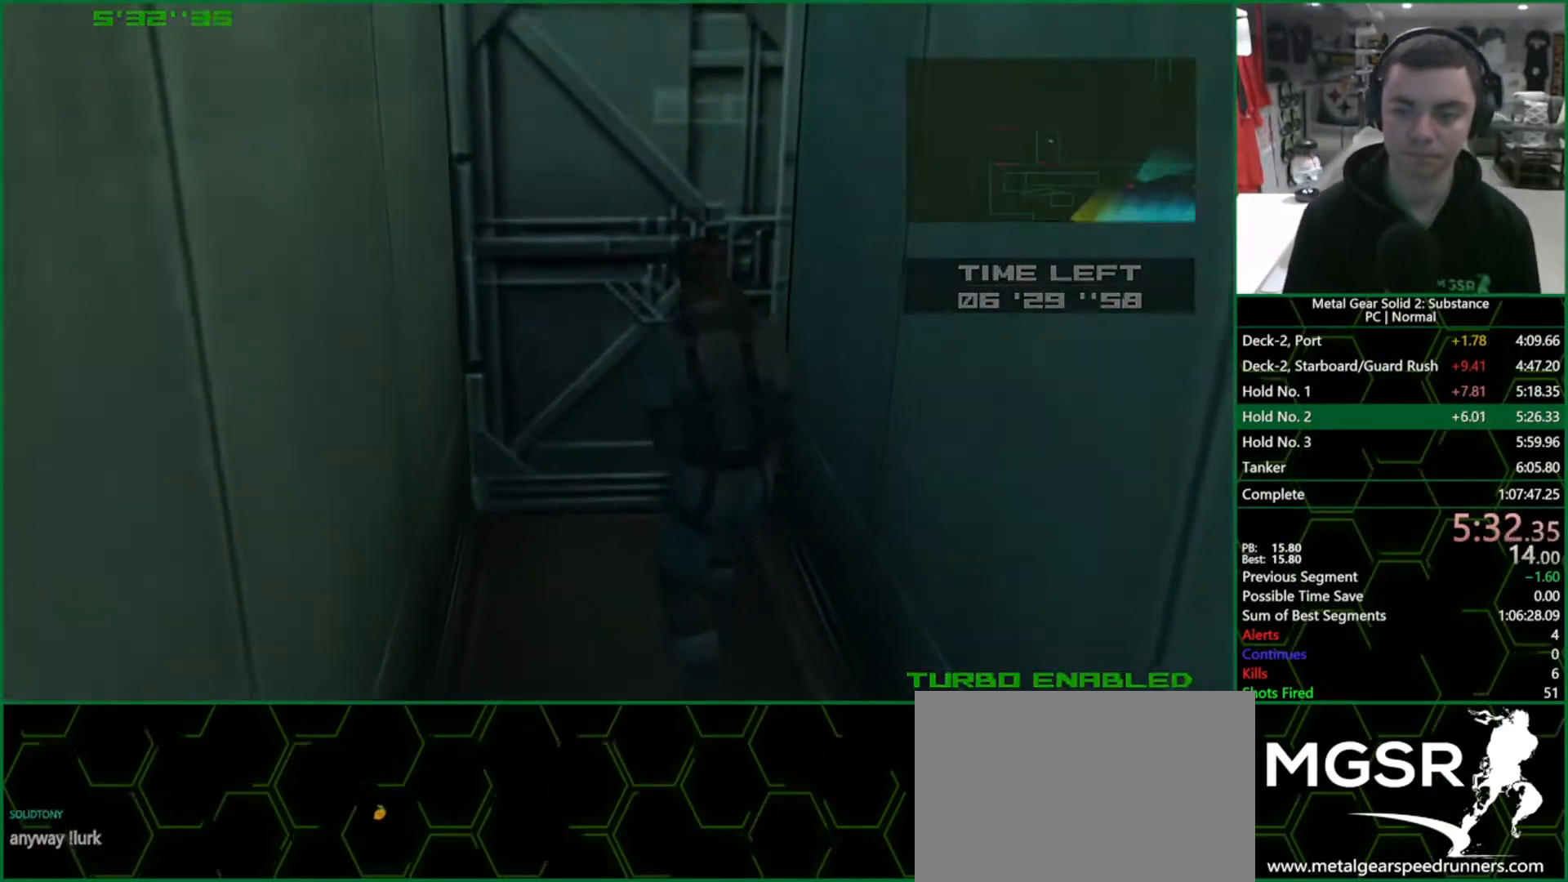
{"dt_ms": 500, "buttons": ["CROSS"], "left_stick": "center", "right_stick": "center", "button_events": []}
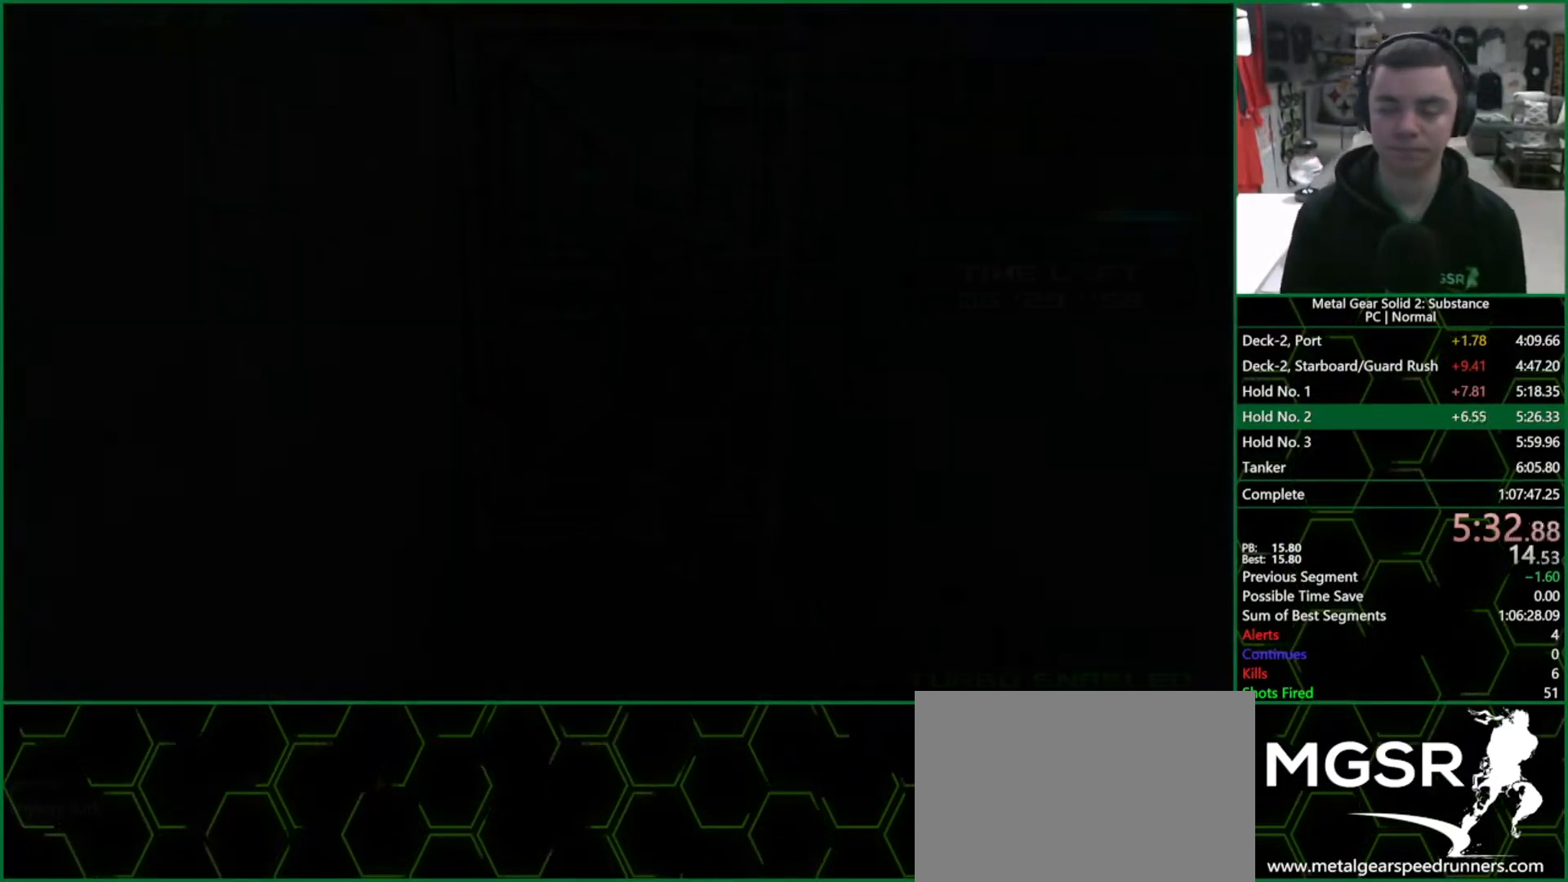
{"dt_ms": 500, "buttons": ["CROSS"], "left_stick": "center", "right_stick": "center", "button_events": []}
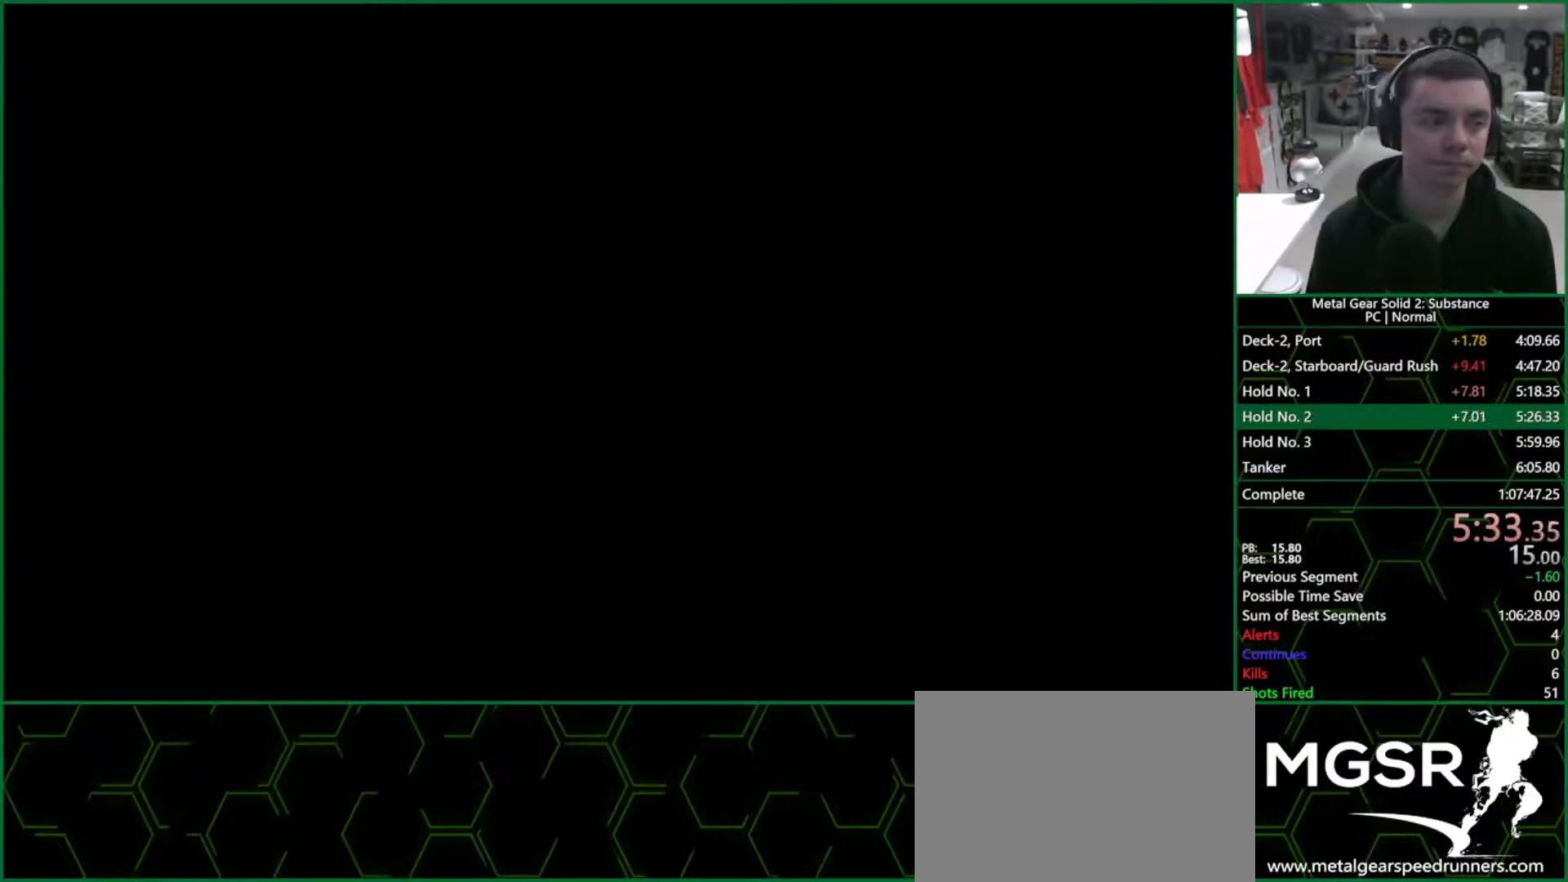
{"dt_ms": 500, "buttons": ["CROSS"], "left_stick": "center", "right_stick": "center", "button_events": []}
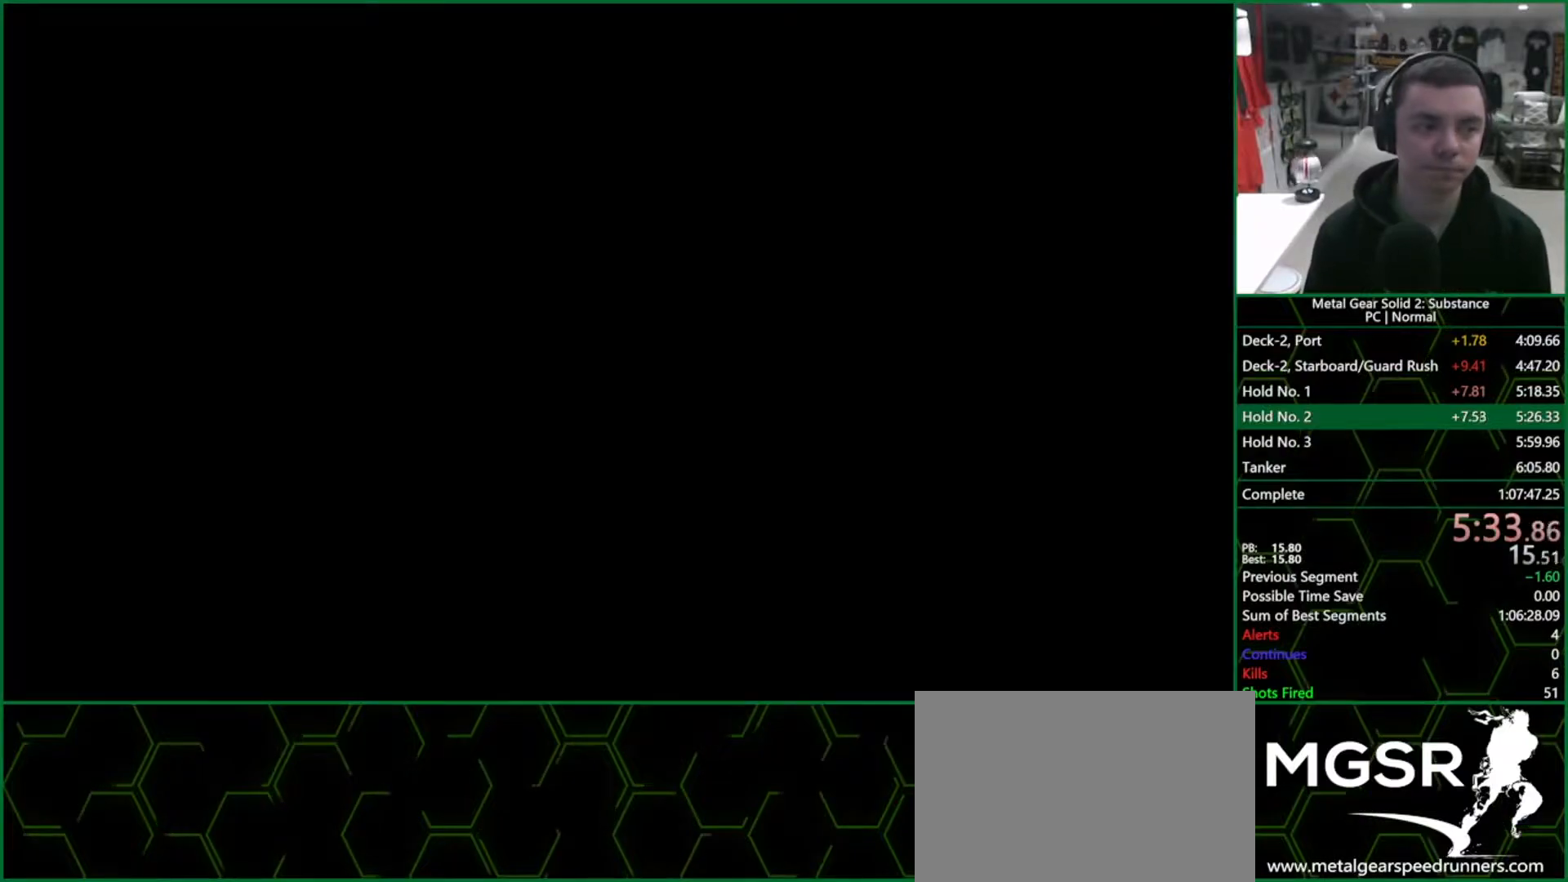
{"dt_ms": 500, "buttons": ["CROSS"], "left_stick": "center", "right_stick": "center", "button_events": []}
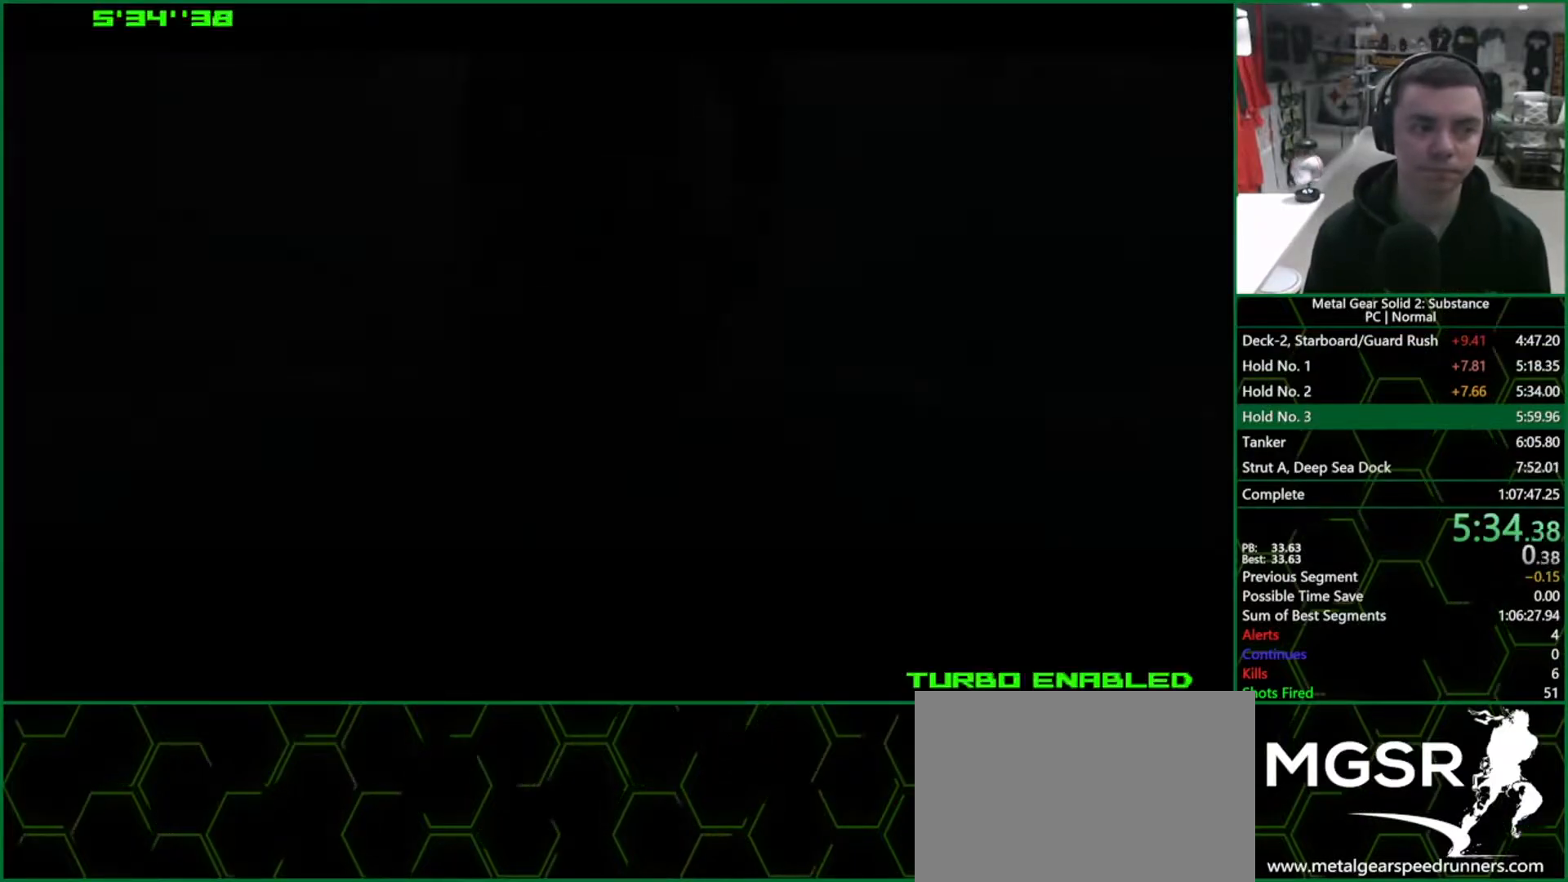
{"dt_ms": 500, "buttons": [], "left_stick": "up-right", "right_stick": "center", "button_events": [[450, "CROSS", "up"]]}
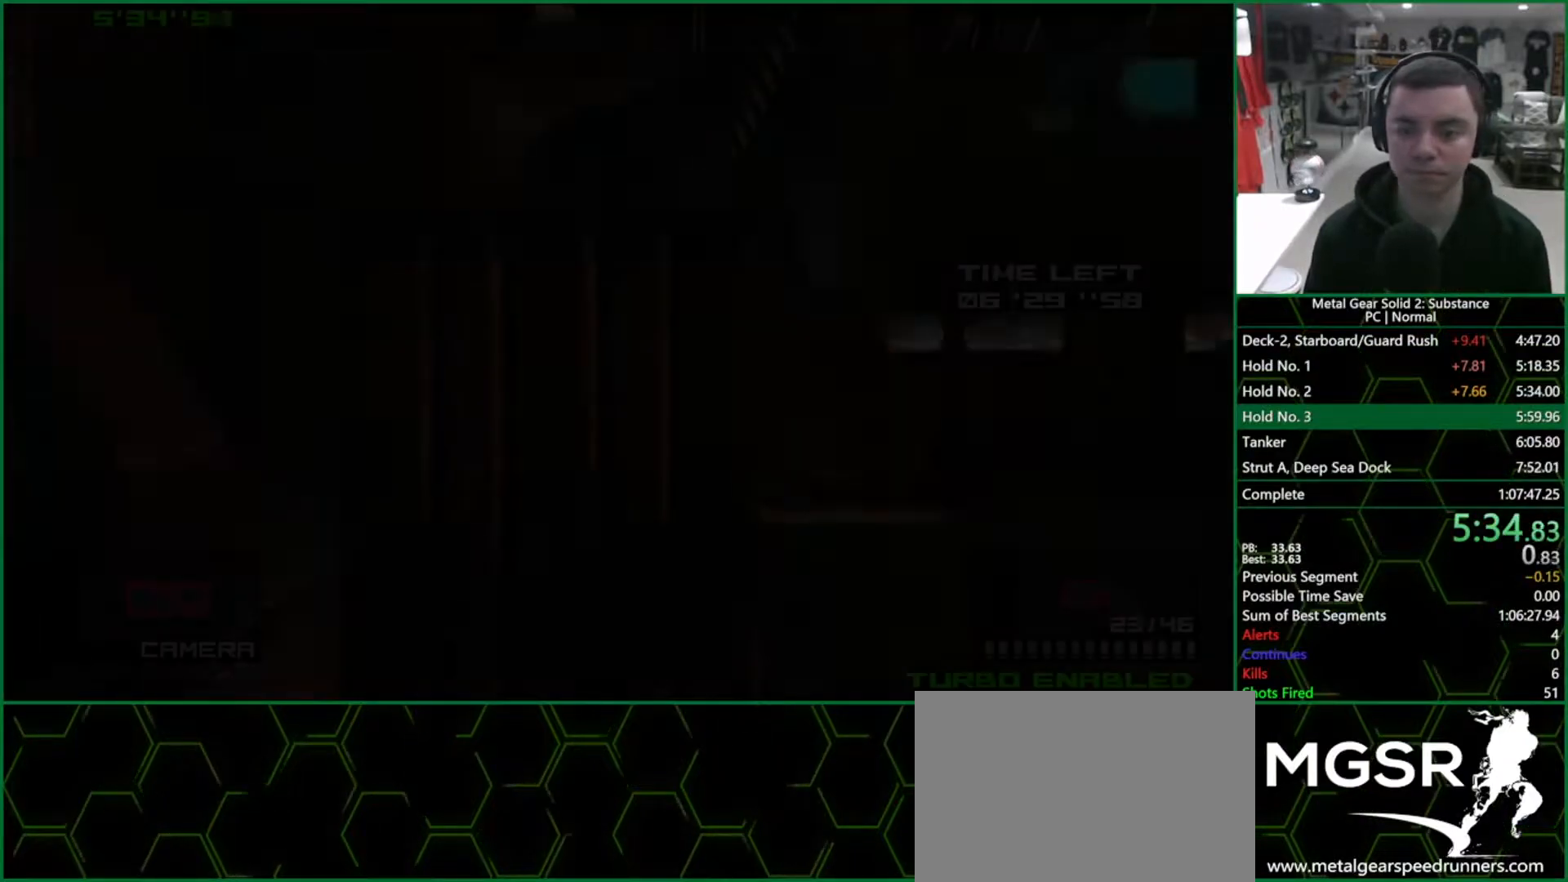
{"dt_ms": 500, "buttons": [], "left_stick": "up-right", "right_stick": "center", "button_events": []}
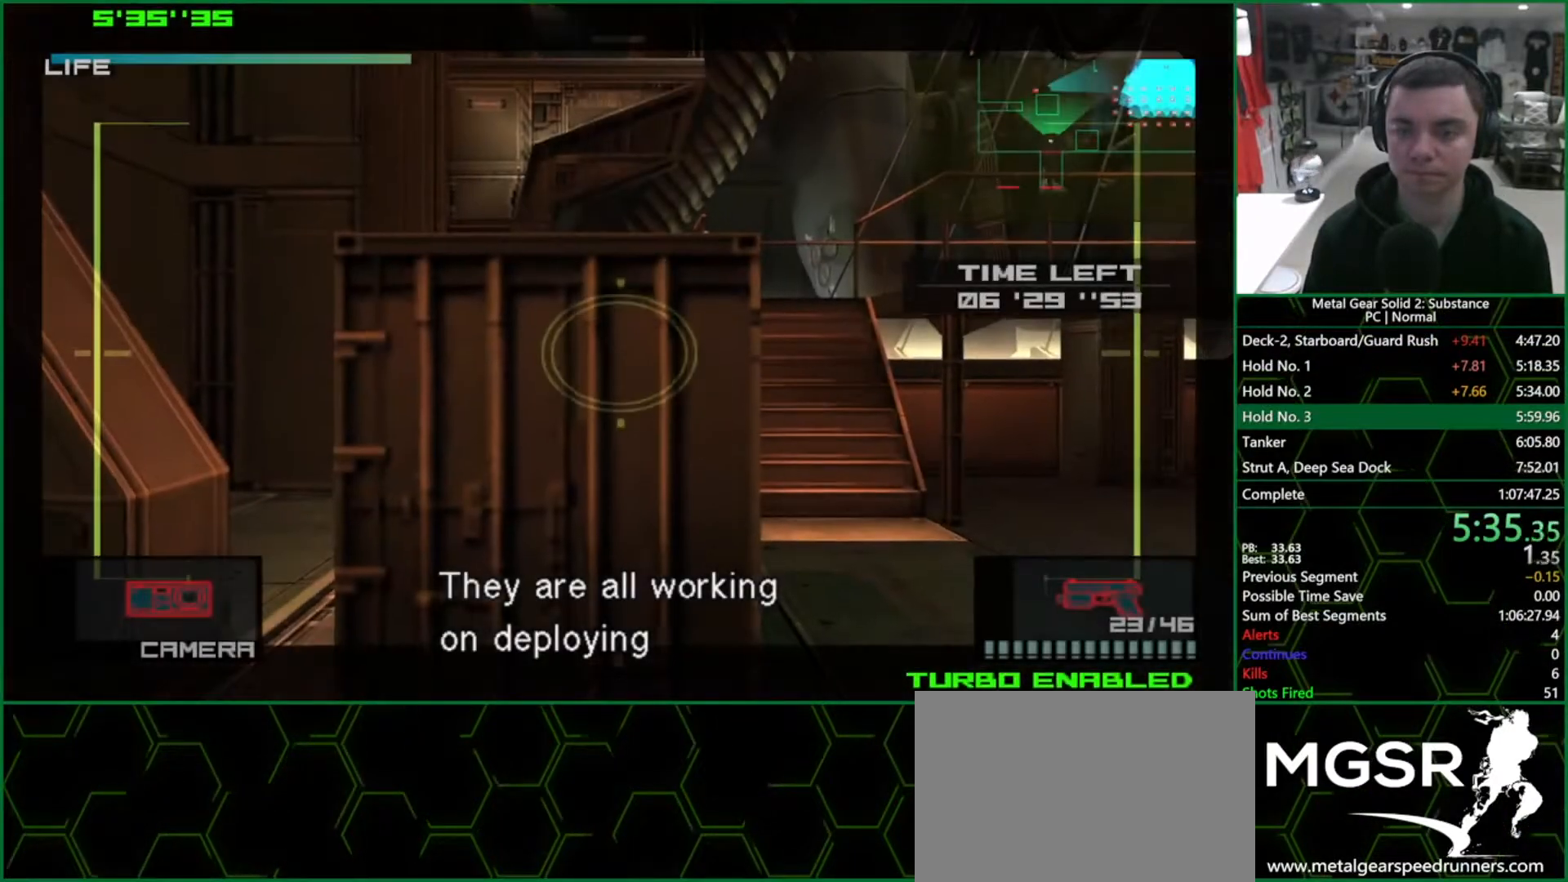
{"dt_ms": 500, "buttons": [], "left_stick": "center", "right_stick": "center", "button_events": []}